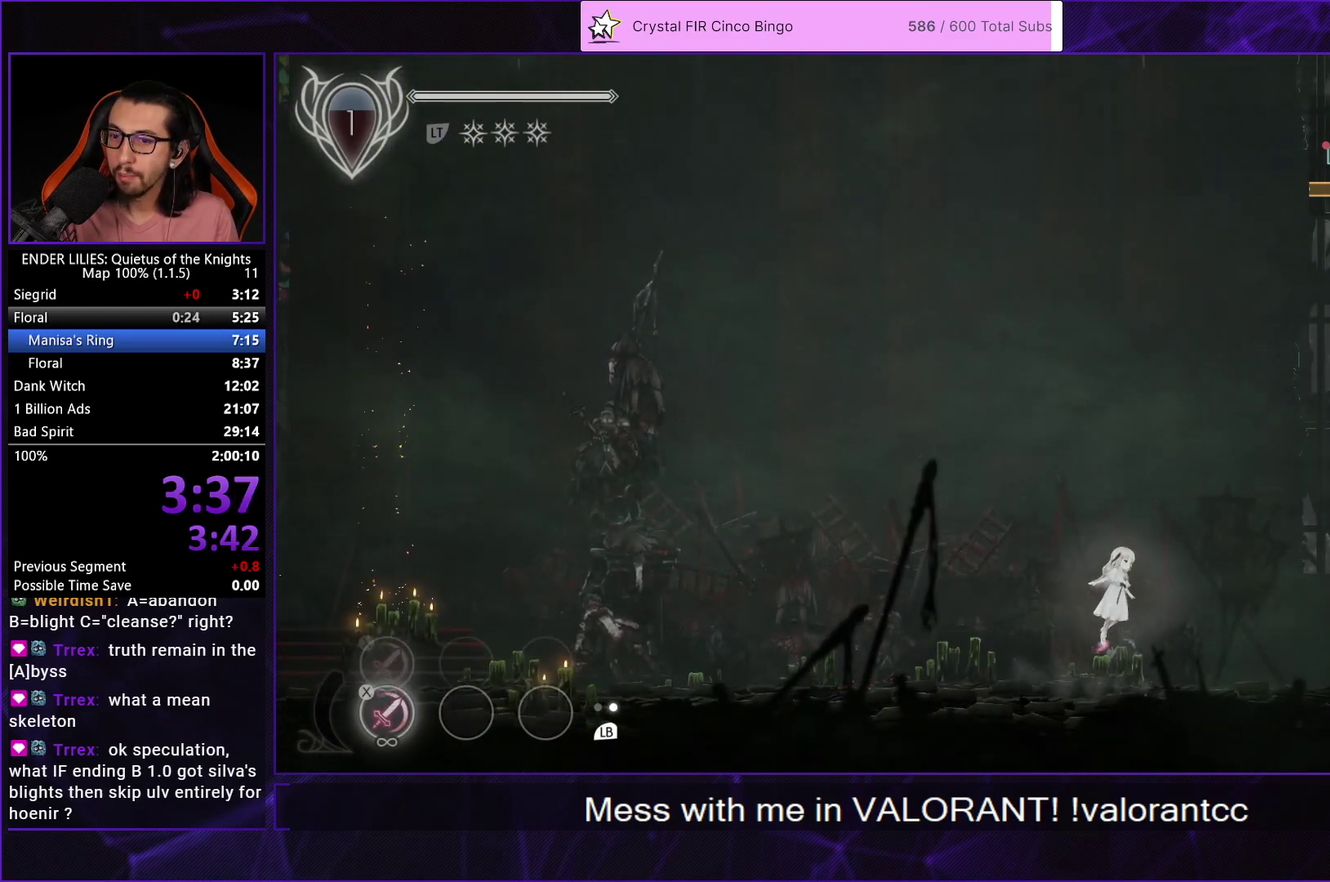
Gameplay with a controller (Xbox layout); each line is a JSON object with the inputs held at the frame after it. "events" lists button and stick changes between this image and that frame as [ms after this image, input, new state], when the widget could be followed in between.
{"buttons": ["DPAD_RIGHT"], "left_stick": "center", "right_stick": "center", "events": [[17, "A", "up"], [117, "A", "down"], [150, "R1", "down"], [267, "R1", "up"], [283, "A", "up"]]}
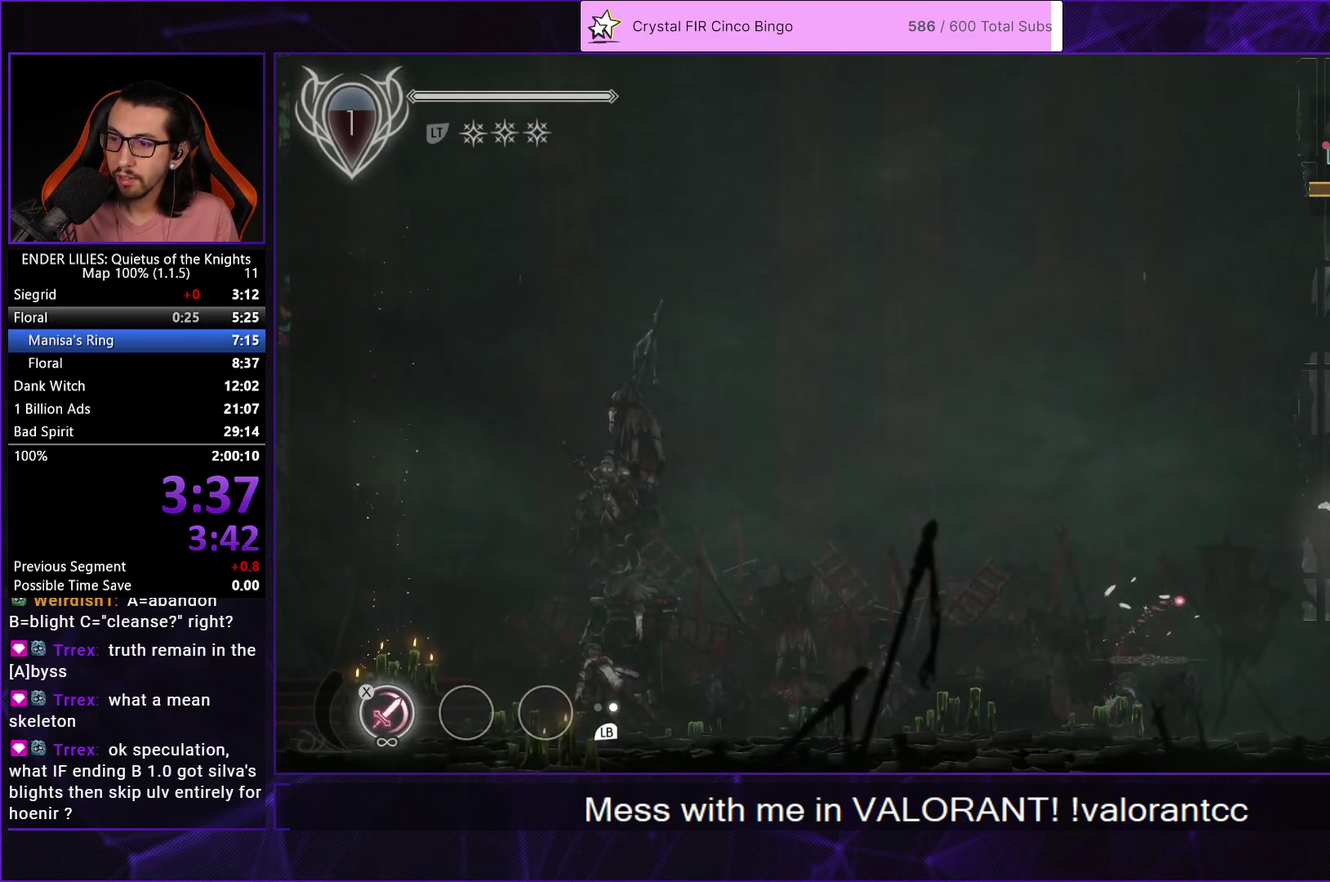
{"buttons": ["L1", "DPAD_RIGHT"], "left_stick": "center", "right_stick": "center", "events": [[400, "L1", "down"]]}
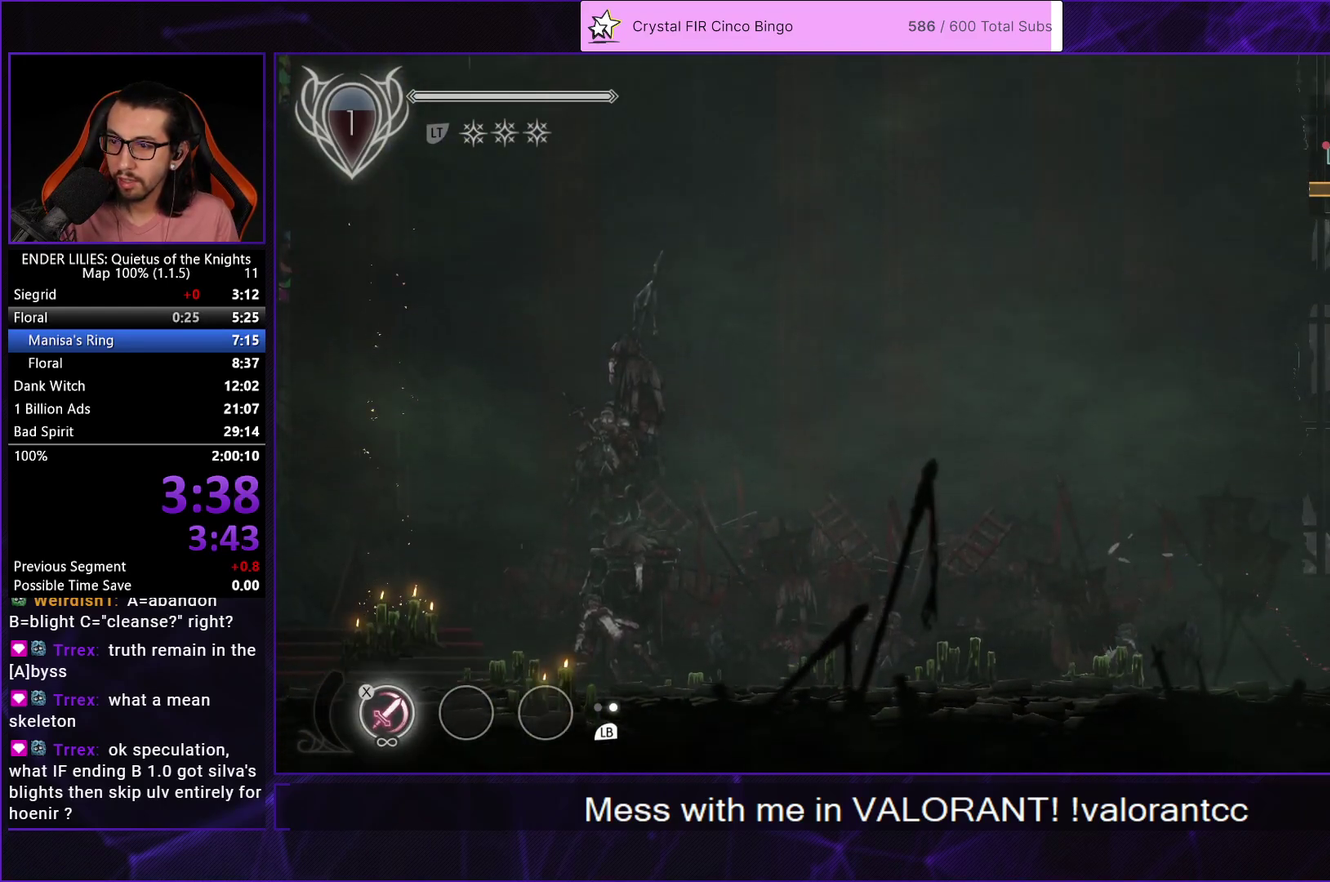
{"buttons": ["DPAD_RIGHT"], "left_stick": "center", "right_stick": "center", "events": [[33, "L1", "up"], [167, "R1", "down"], [283, "R1", "up"], [350, "R1", "down"], [500, "R1", "up"]]}
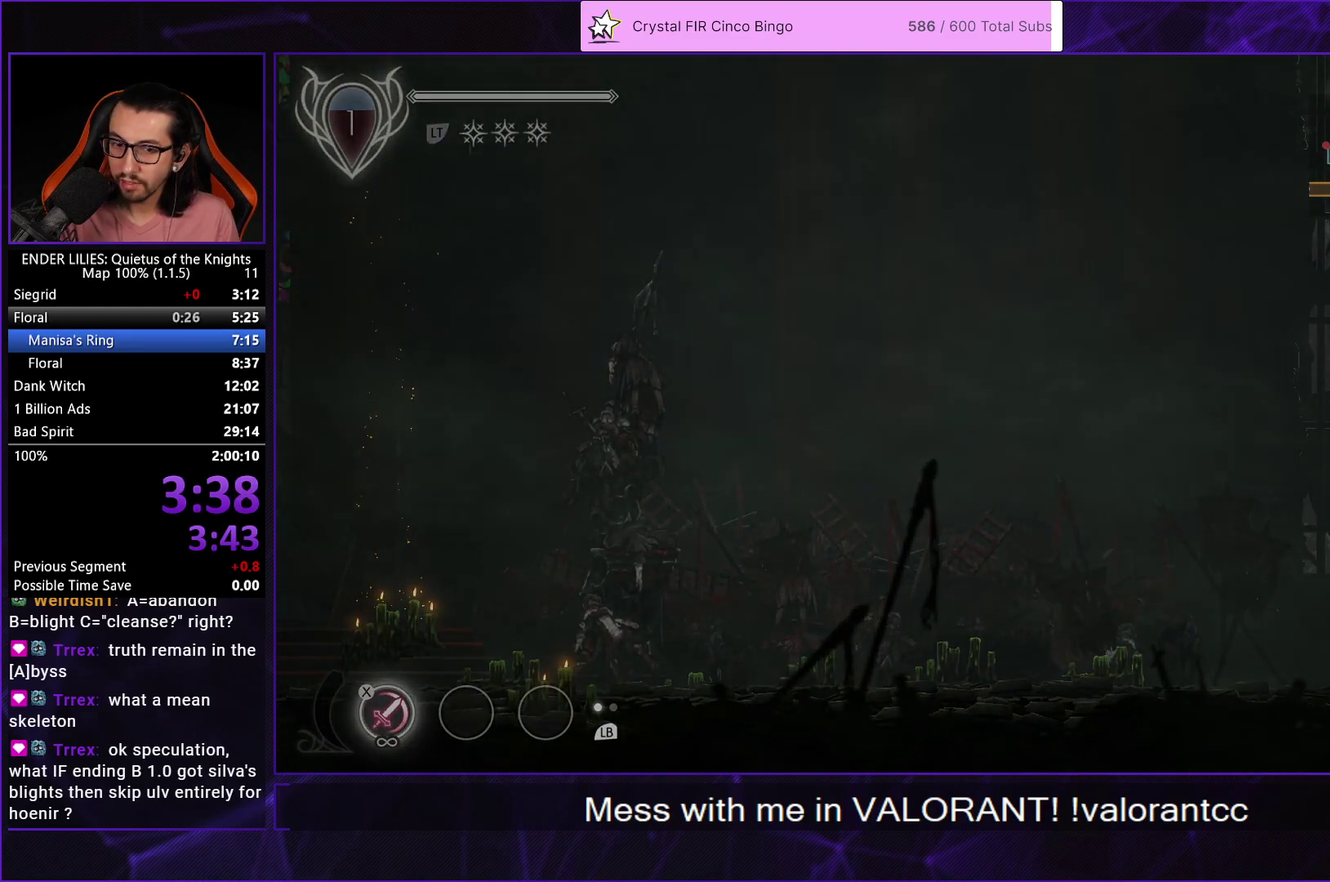
{"buttons": ["DPAD_RIGHT"], "left_stick": "center", "right_stick": "center", "events": []}
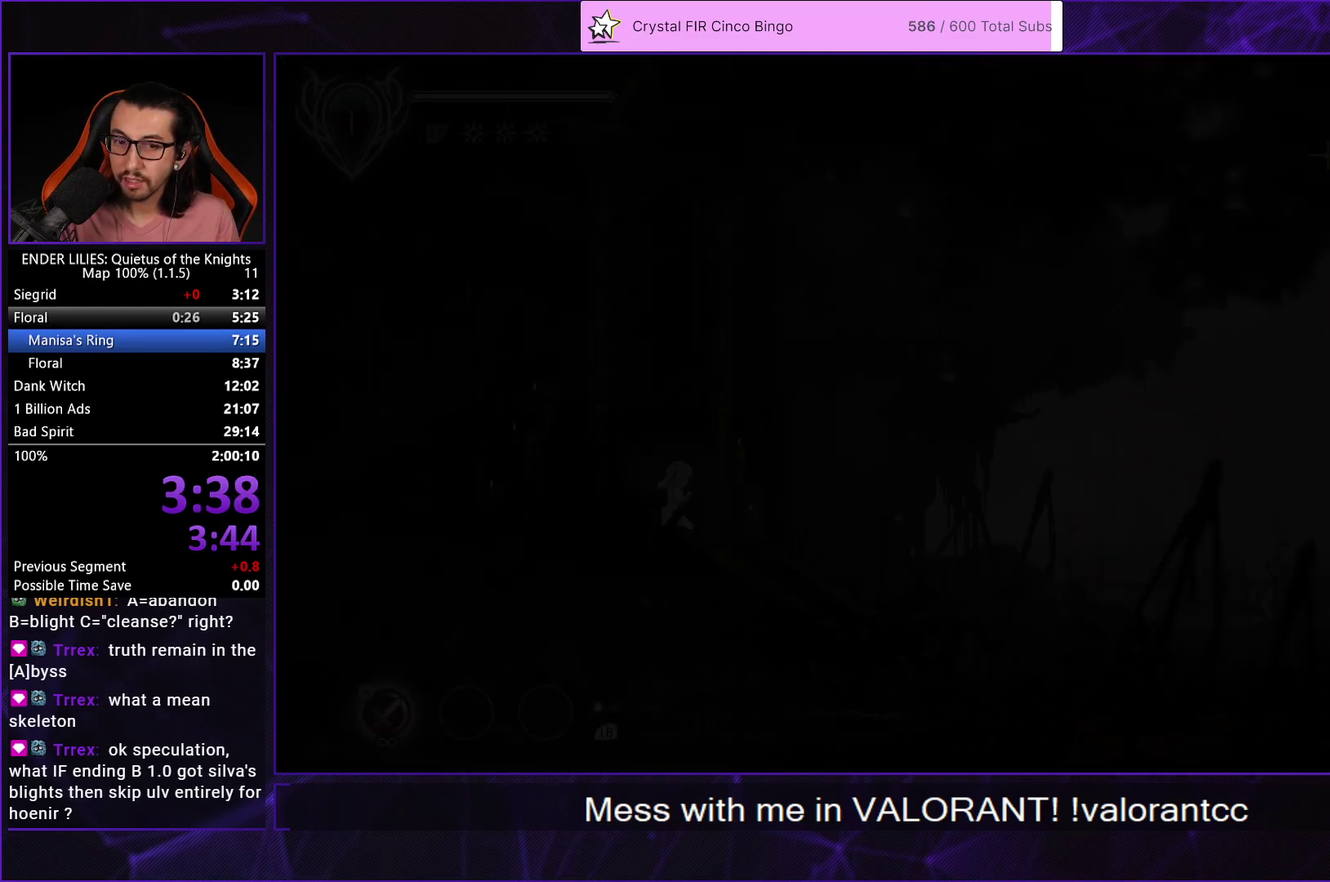
{"buttons": ["DPAD_RIGHT"], "left_stick": "center", "right_stick": "center", "events": [[117, "A", "down"], [200, "A", "up"], [317, "A", "down"], [350, "R1", "down"], [450, "A", "up"], [450, "R1", "up"]]}
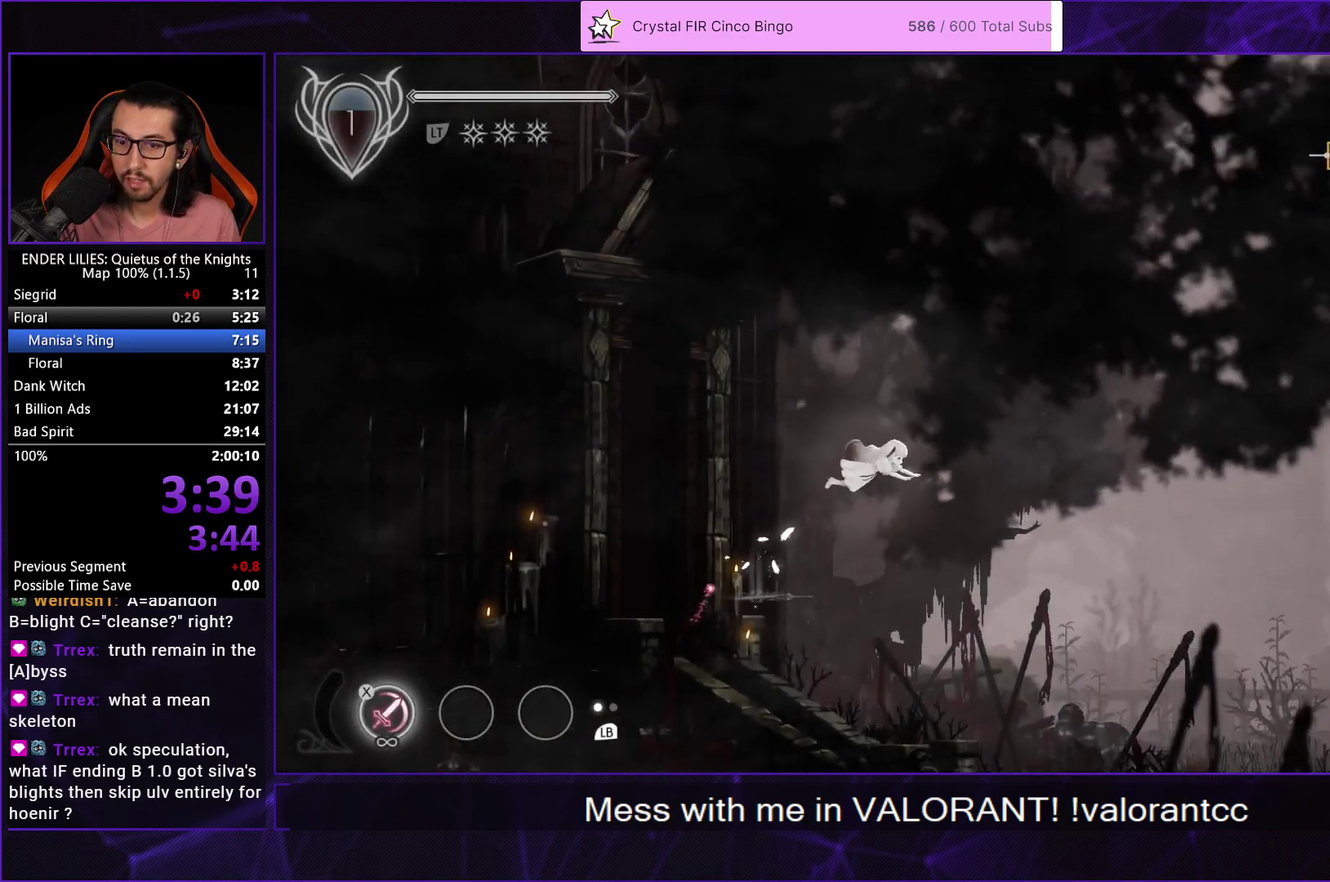
{"buttons": ["DPAD_RIGHT"], "left_stick": "center", "right_stick": "center", "events": []}
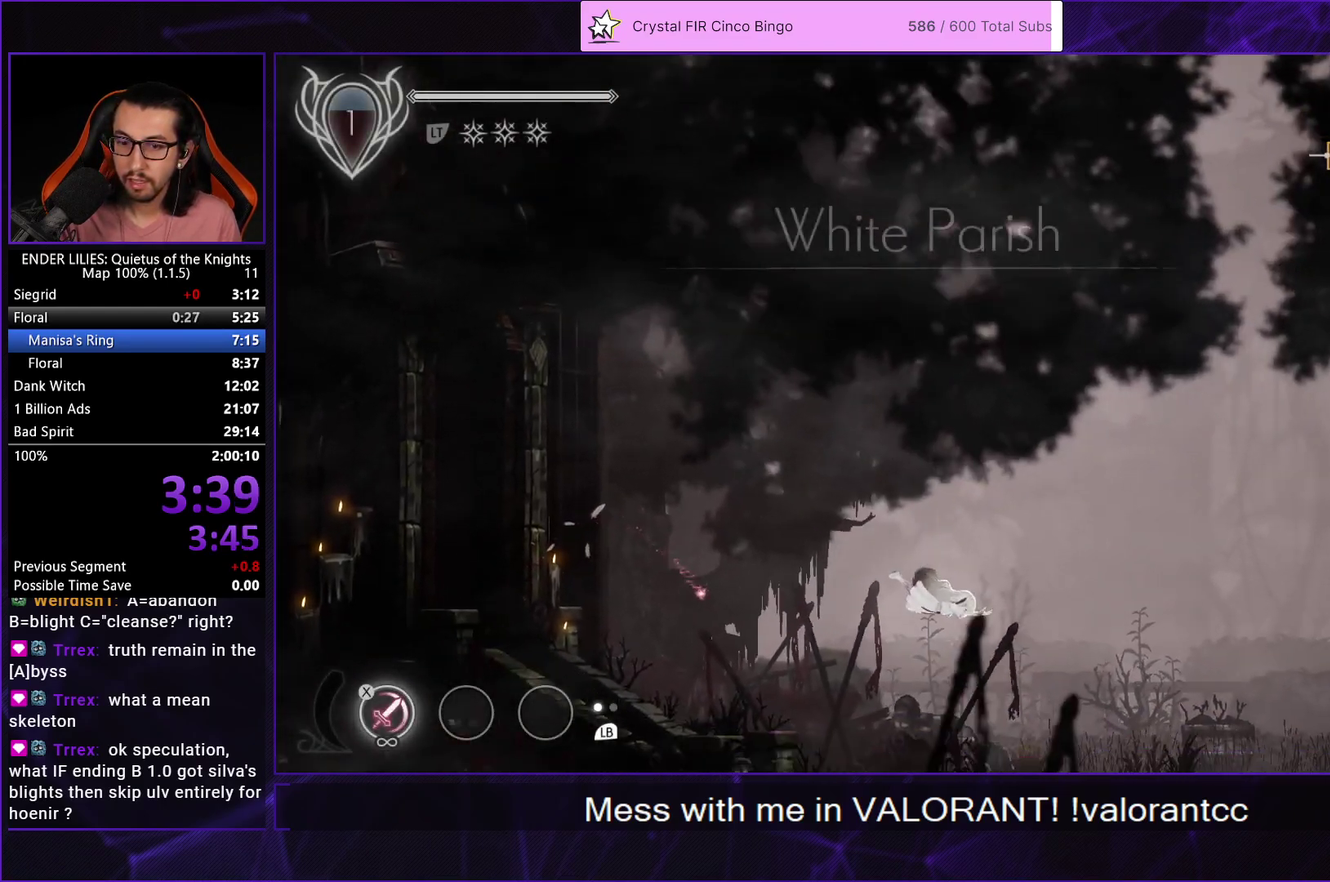
{"buttons": ["A"], "left_stick": "center", "right_stick": "center", "events": [[150, "START", "down"], [167, "DPAD_RIGHT", "up"], [233, "START", "up"], [267, "DPAD_LEFT", "down"], [317, "A", "down"], [383, "A", "up"], [383, "DPAD_LEFT", "up"], [467, "A", "down"]]}
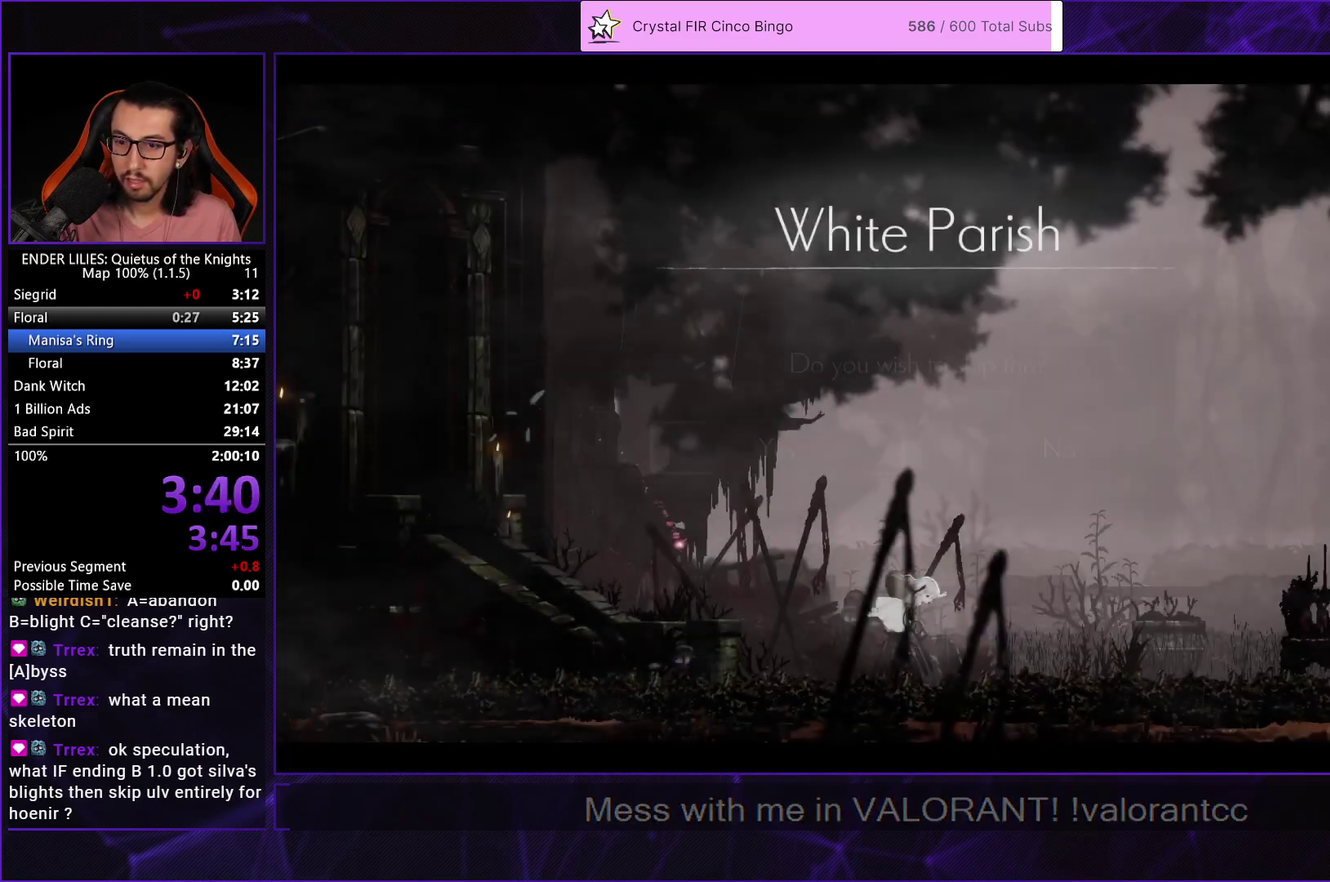
{"buttons": ["DPAD_RIGHT"], "left_stick": "center", "right_stick": "center", "events": [[67, "A", "up"], [100, "DPAD_RIGHT", "down"]]}
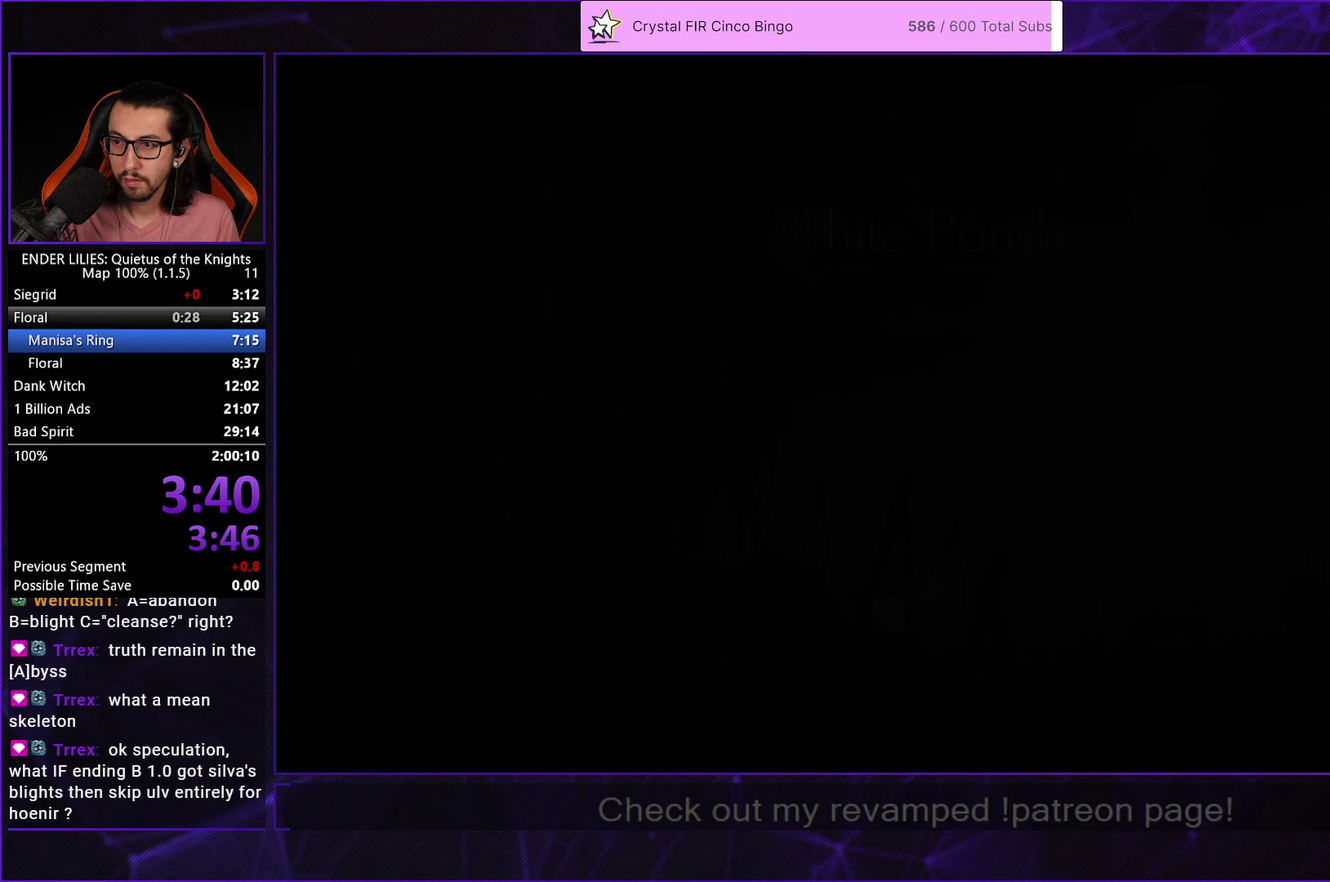
{"buttons": ["DPAD_RIGHT"], "left_stick": "center", "right_stick": "center", "events": [[317, "A", "down"], [400, "A", "up"]]}
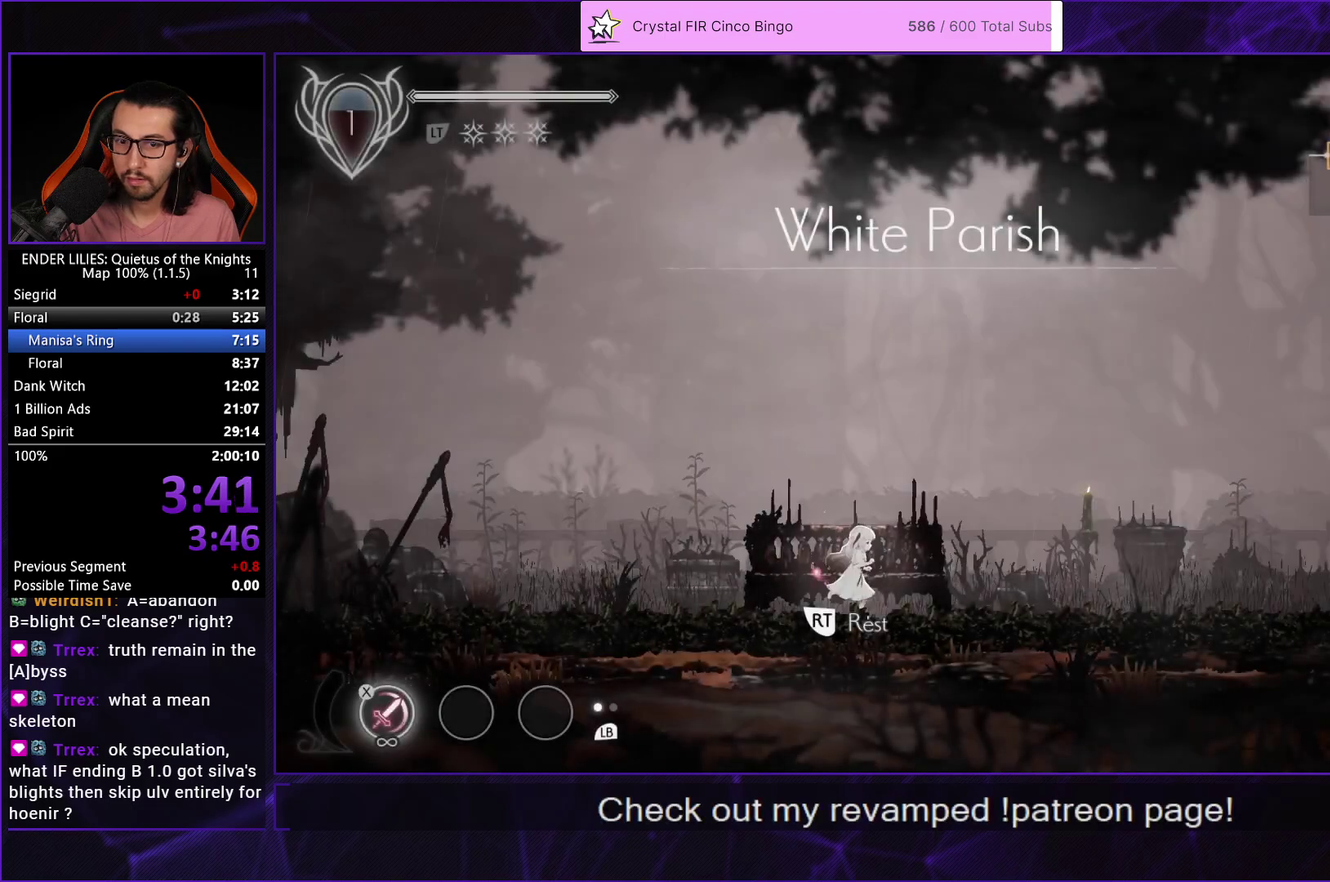
{"buttons": ["DPAD_RIGHT"], "left_stick": "center", "right_stick": "center", "events": [[33, "A", "down"], [117, "A", "up"], [233, "A", "down"], [283, "R1", "down"], [383, "A", "up"], [383, "R1", "up"]]}
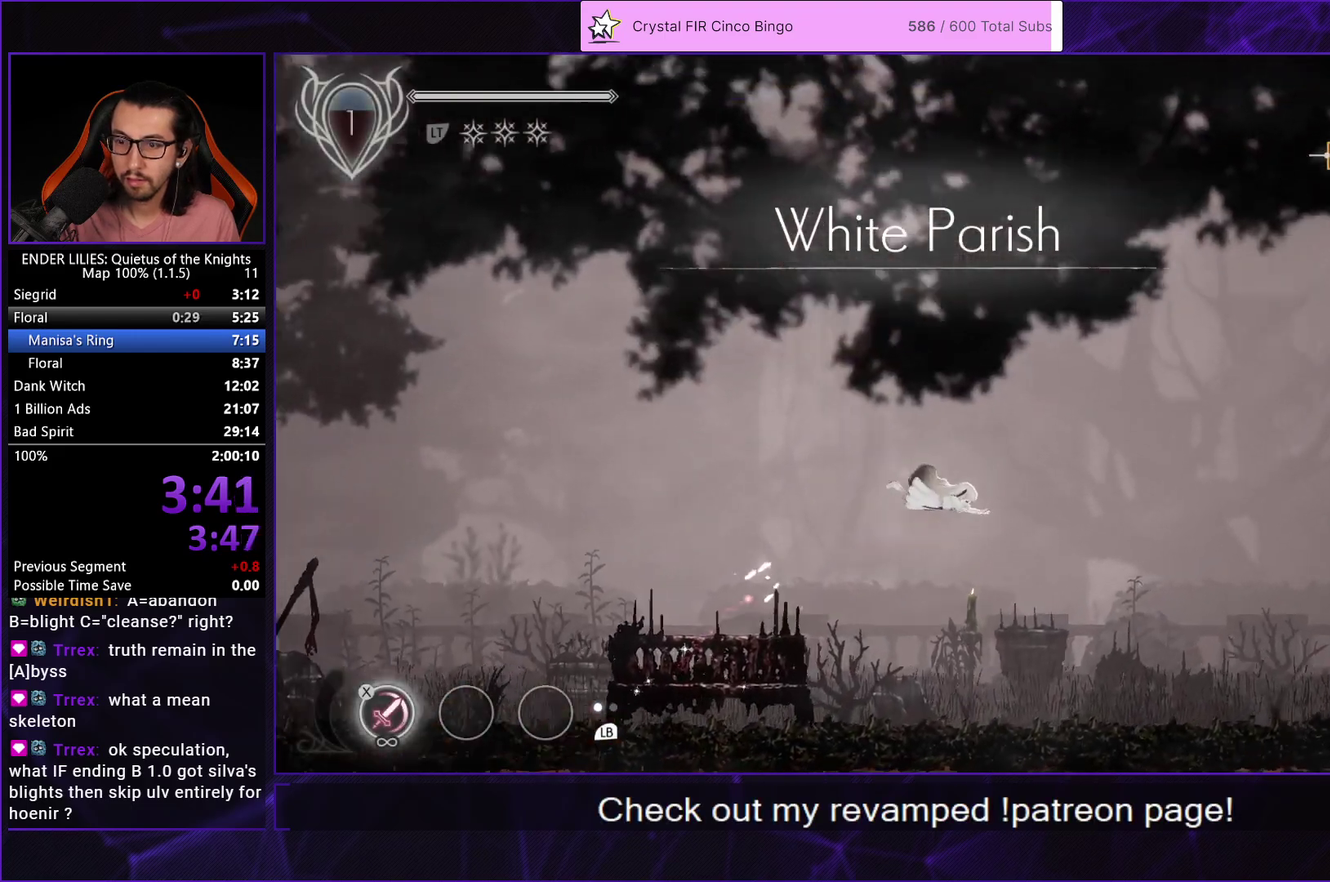
{"buttons": ["L1", "DPAD_RIGHT"], "left_stick": "center", "right_stick": "center", "events": [[467, "L1", "down"]]}
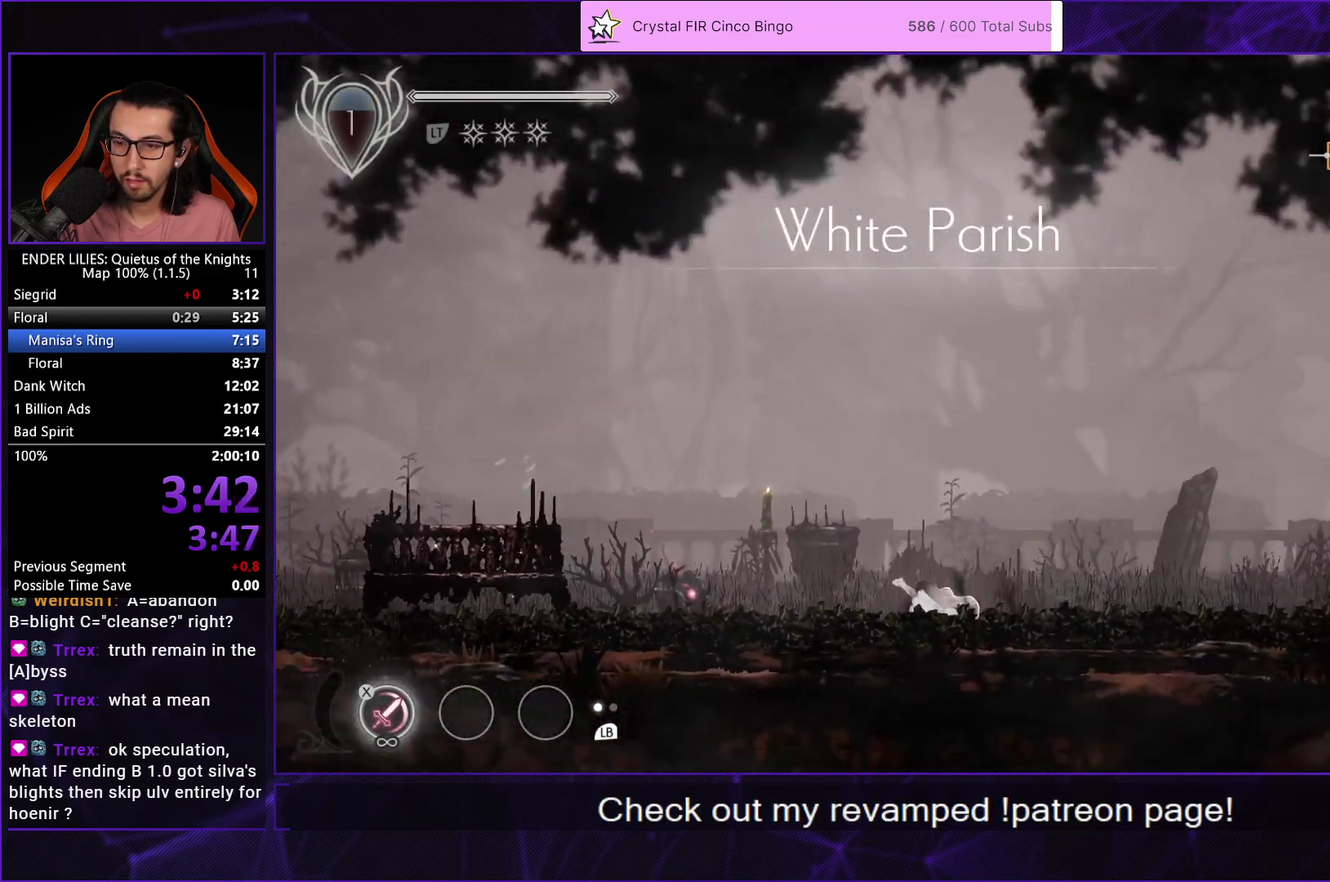
{"buttons": ["A", "R1", "DPAD_RIGHT"], "left_stick": "center", "right_stick": "center", "events": [[83, "L1", "up"], [267, "A", "down"], [367, "A", "up"], [467, "A", "down"], [500, "R1", "down"]]}
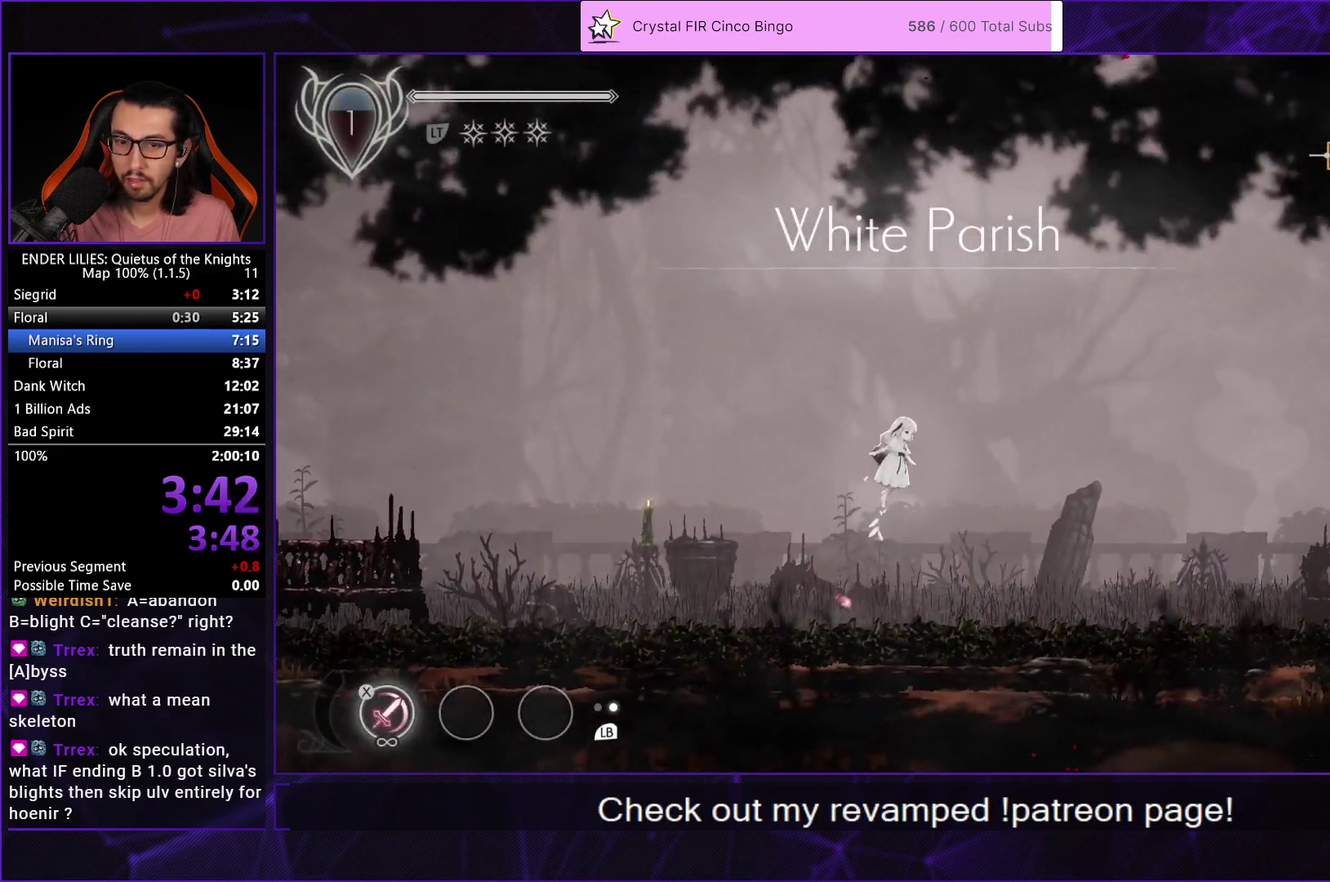
{"buttons": ["DPAD_RIGHT"], "left_stick": "center", "right_stick": "center", "events": [[117, "A", "up"], [133, "R1", "up"]]}
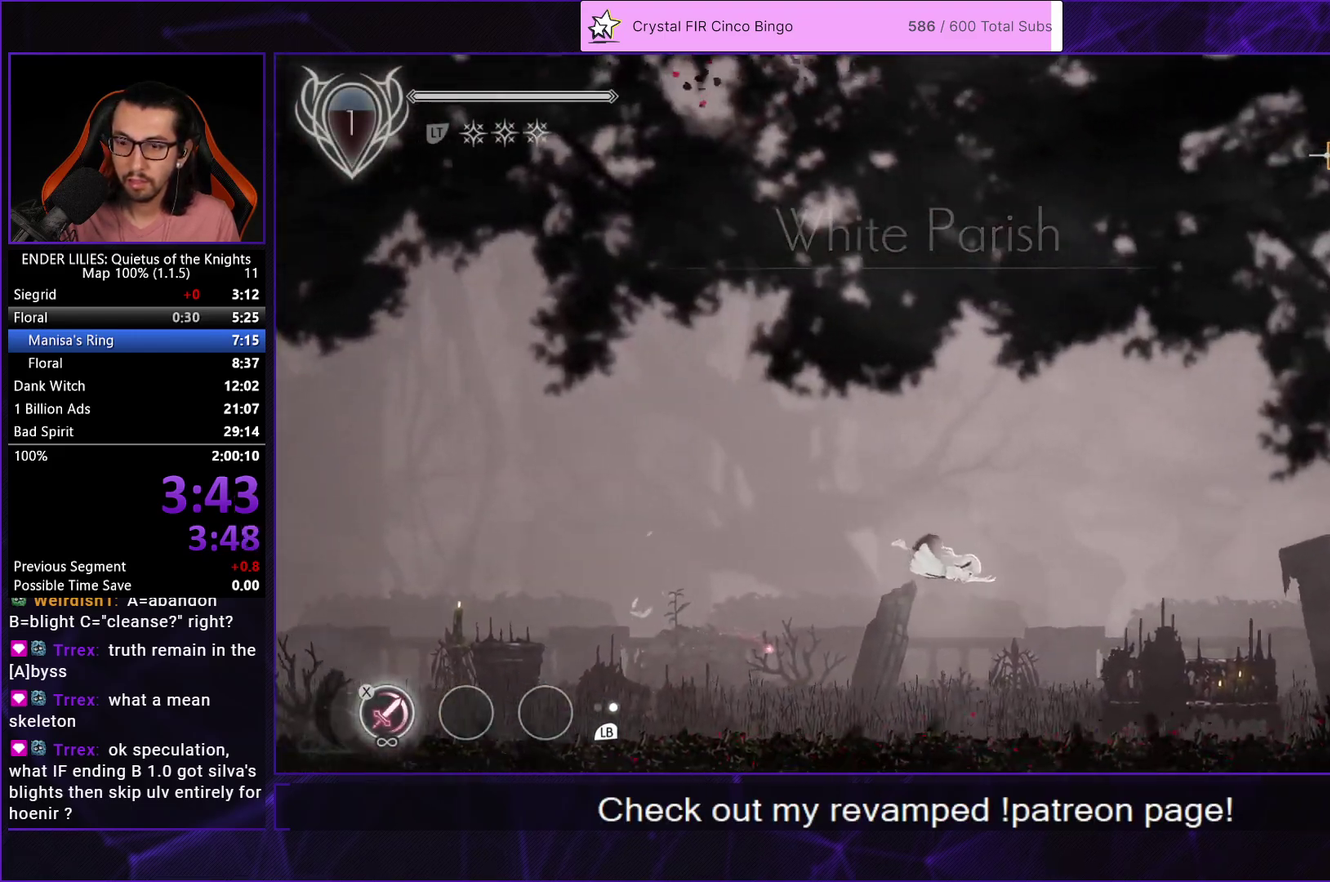
{"buttons": ["A", "DPAD_RIGHT"], "left_stick": "center", "right_stick": "center", "events": [[217, "L1", "down"], [333, "L1", "up"], [500, "A", "down"]]}
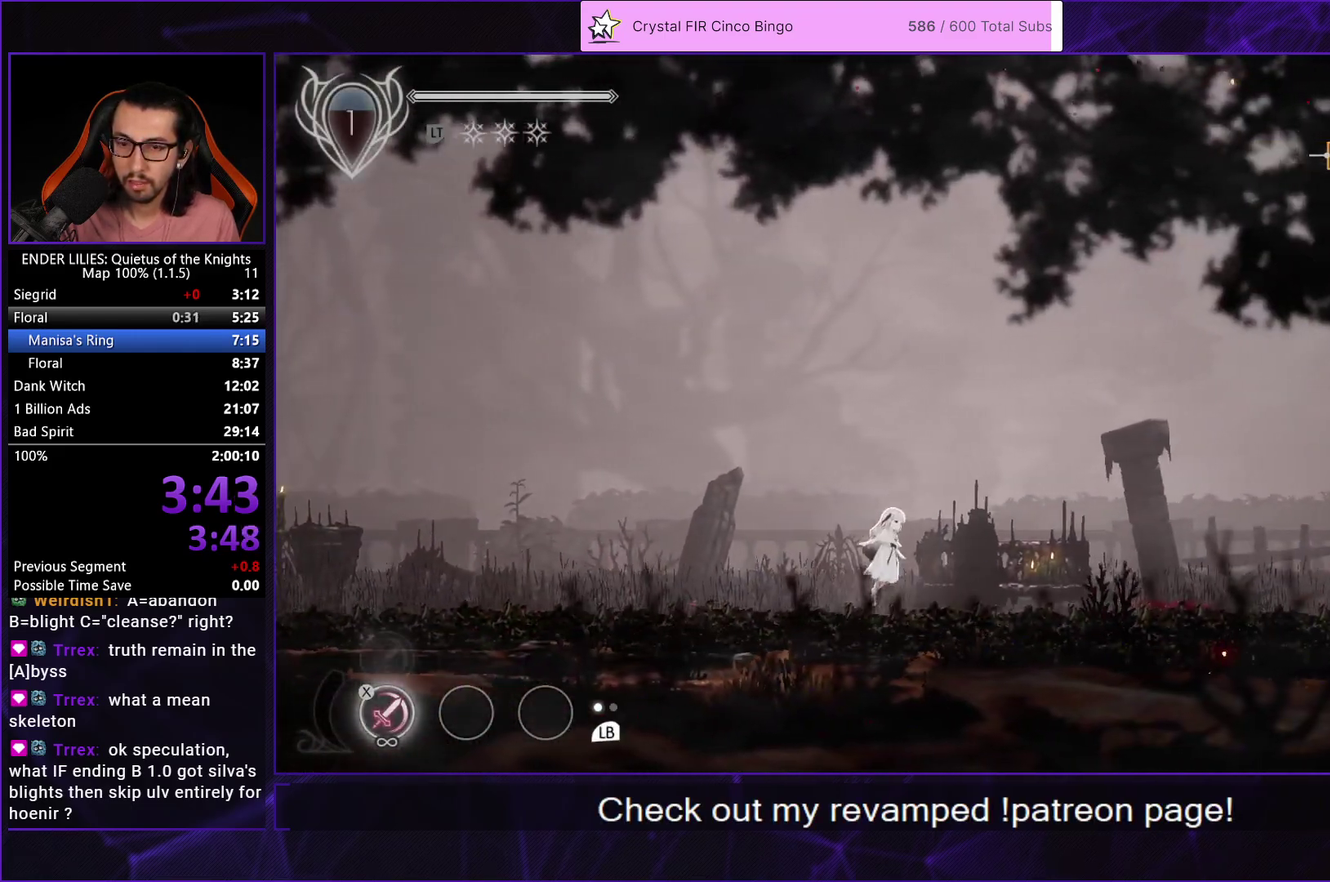
{"buttons": ["DPAD_RIGHT"], "left_stick": "center", "right_stick": "center", "events": [[83, "A", "up"], [200, "A", "down"], [233, "R1", "down"], [333, "A", "up"], [350, "R1", "up"]]}
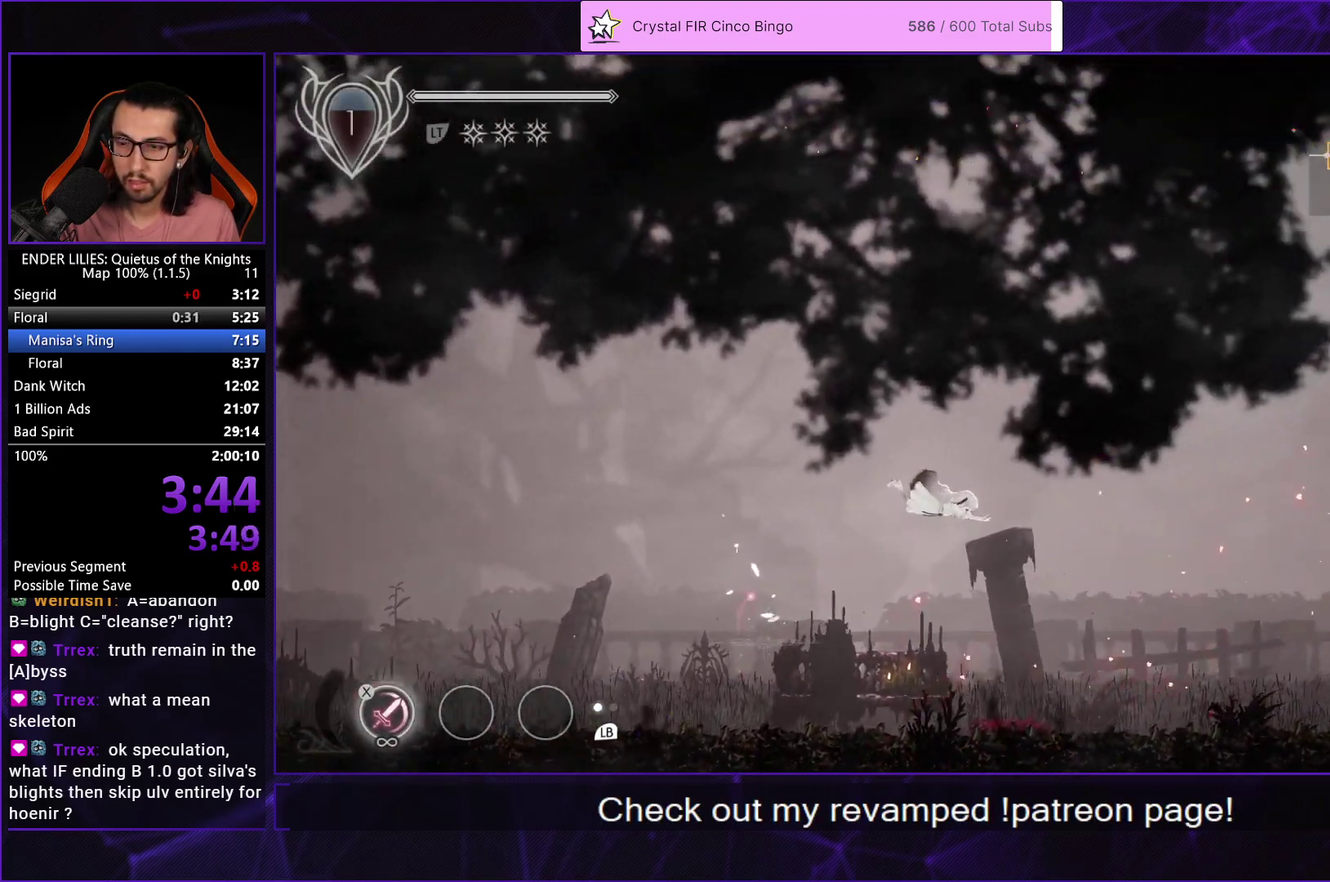
{"buttons": ["L1", "DPAD_RIGHT"], "left_stick": "center", "right_stick": "center", "events": [[467, "L1", "down"]]}
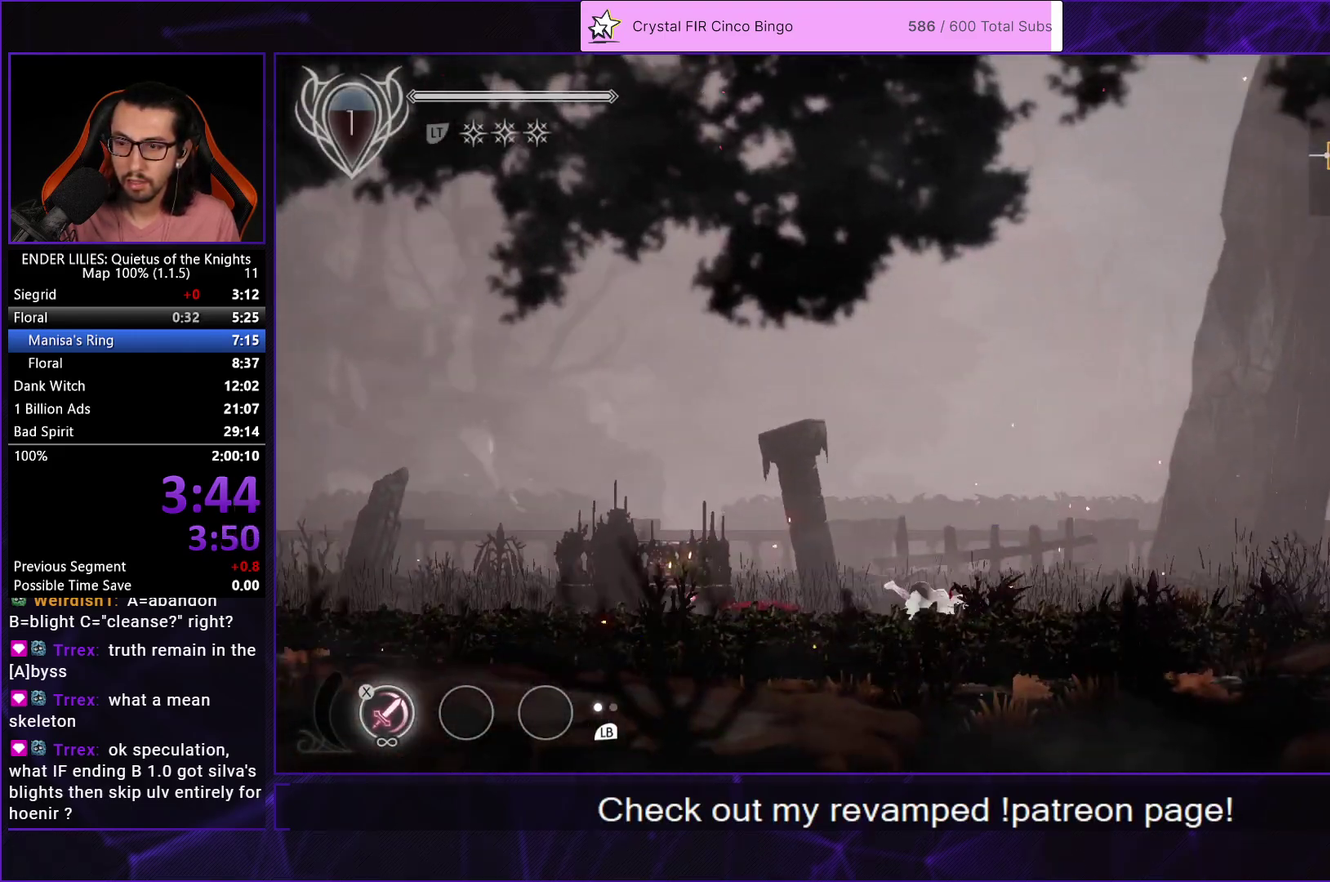
{"buttons": ["A", "R1", "DPAD_RIGHT"], "left_stick": "center", "right_stick": "center", "events": [[83, "L1", "up"], [217, "A", "down"], [300, "A", "up"], [433, "A", "down"], [467, "R1", "down"]]}
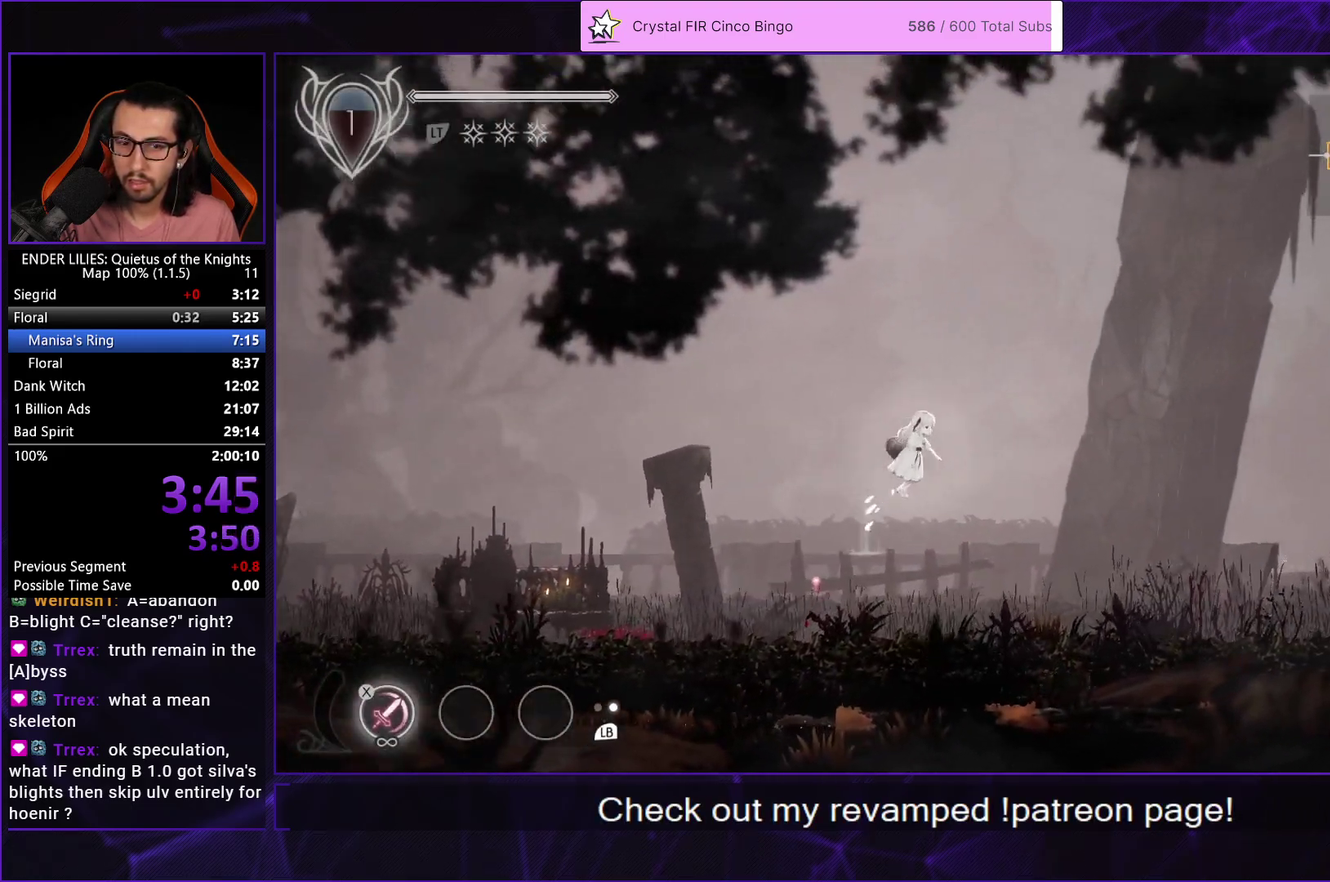
{"buttons": ["DPAD_RIGHT"], "left_stick": "center", "right_stick": "center", "events": [[67, "A", "up"], [83, "R1", "up"]]}
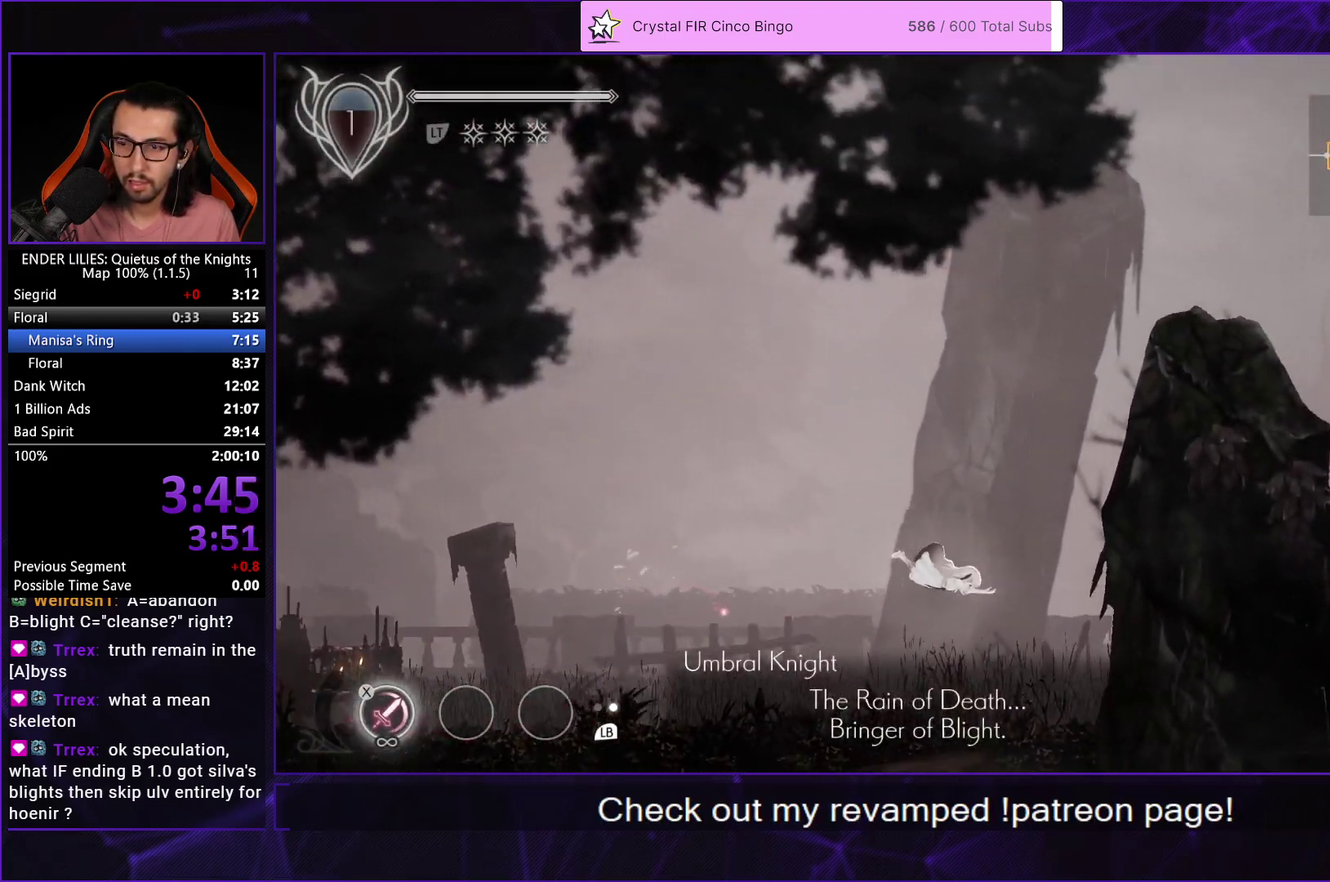
{"buttons": ["A", "DPAD_RIGHT"], "left_stick": "center", "right_stick": "center", "events": [[183, "L1", "down"], [317, "L1", "up"], [483, "A", "down"]]}
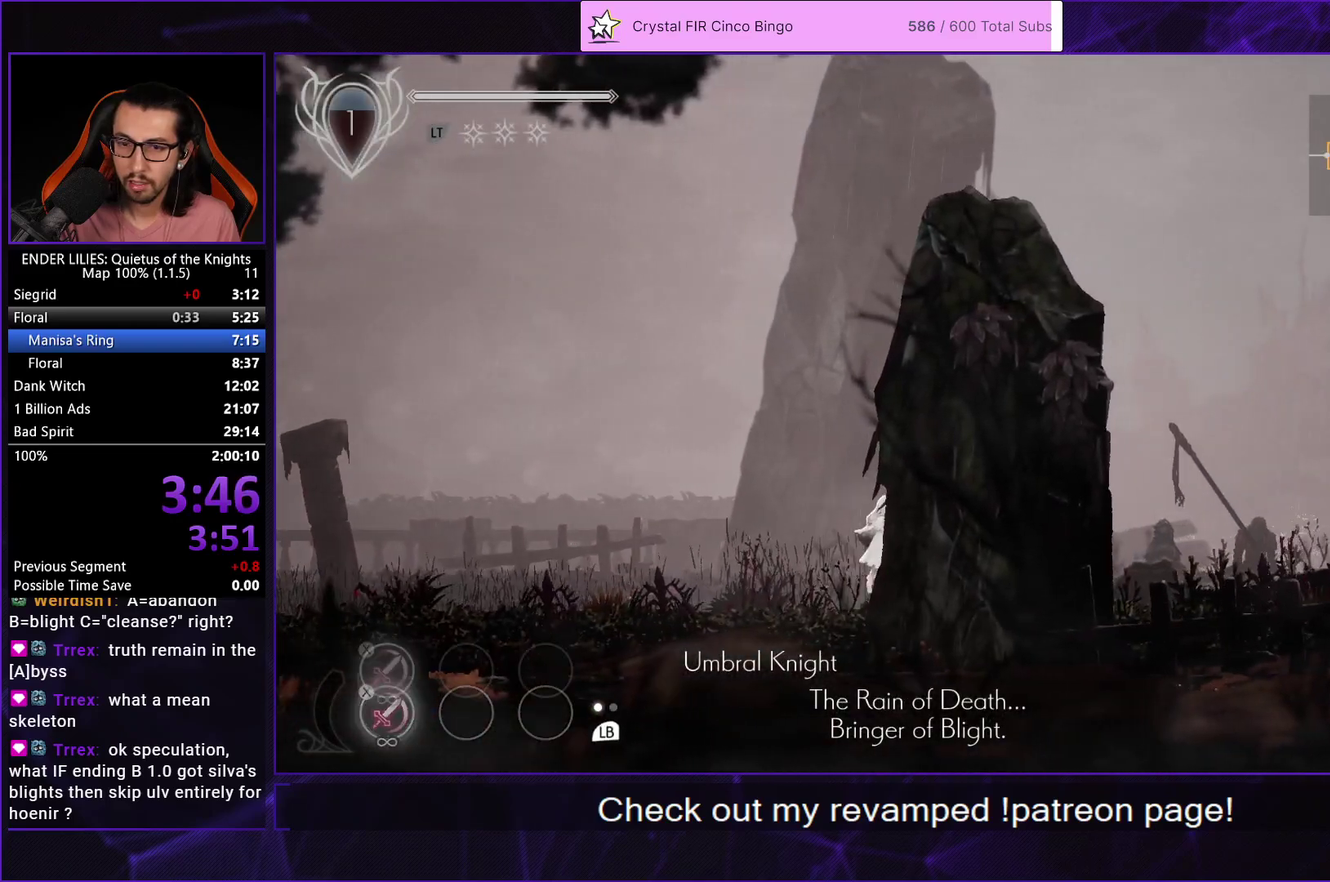
{"buttons": ["DPAD_RIGHT"], "left_stick": "center", "right_stick": "center", "events": [[33, "R1", "down"], [167, "A", "up"], [167, "R1", "up"]]}
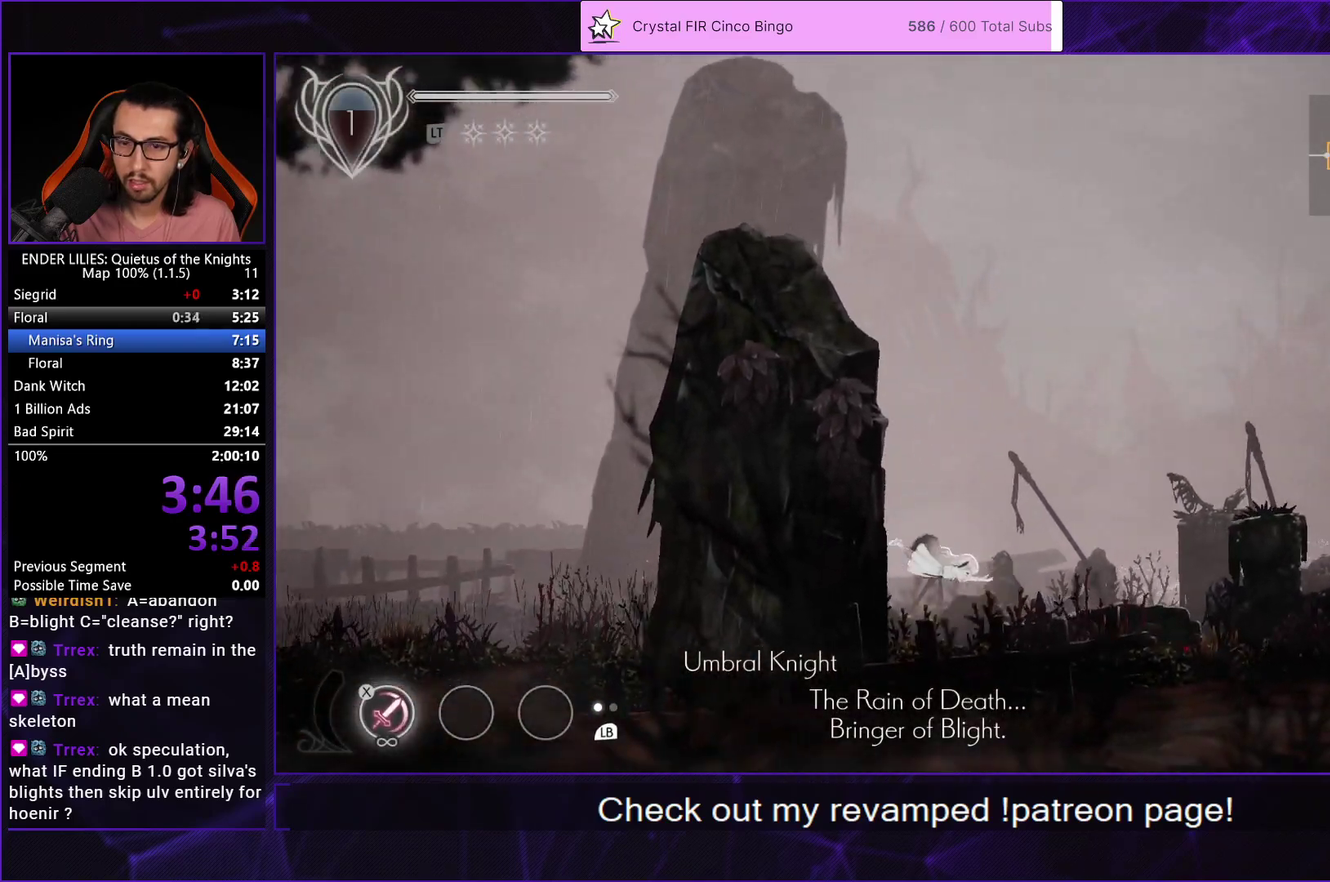
{"buttons": ["A", "DPAD_RIGHT"], "left_stick": "center", "right_stick": "center", "events": [[183, "L1", "down"], [300, "L1", "up"], [433, "A", "down"]]}
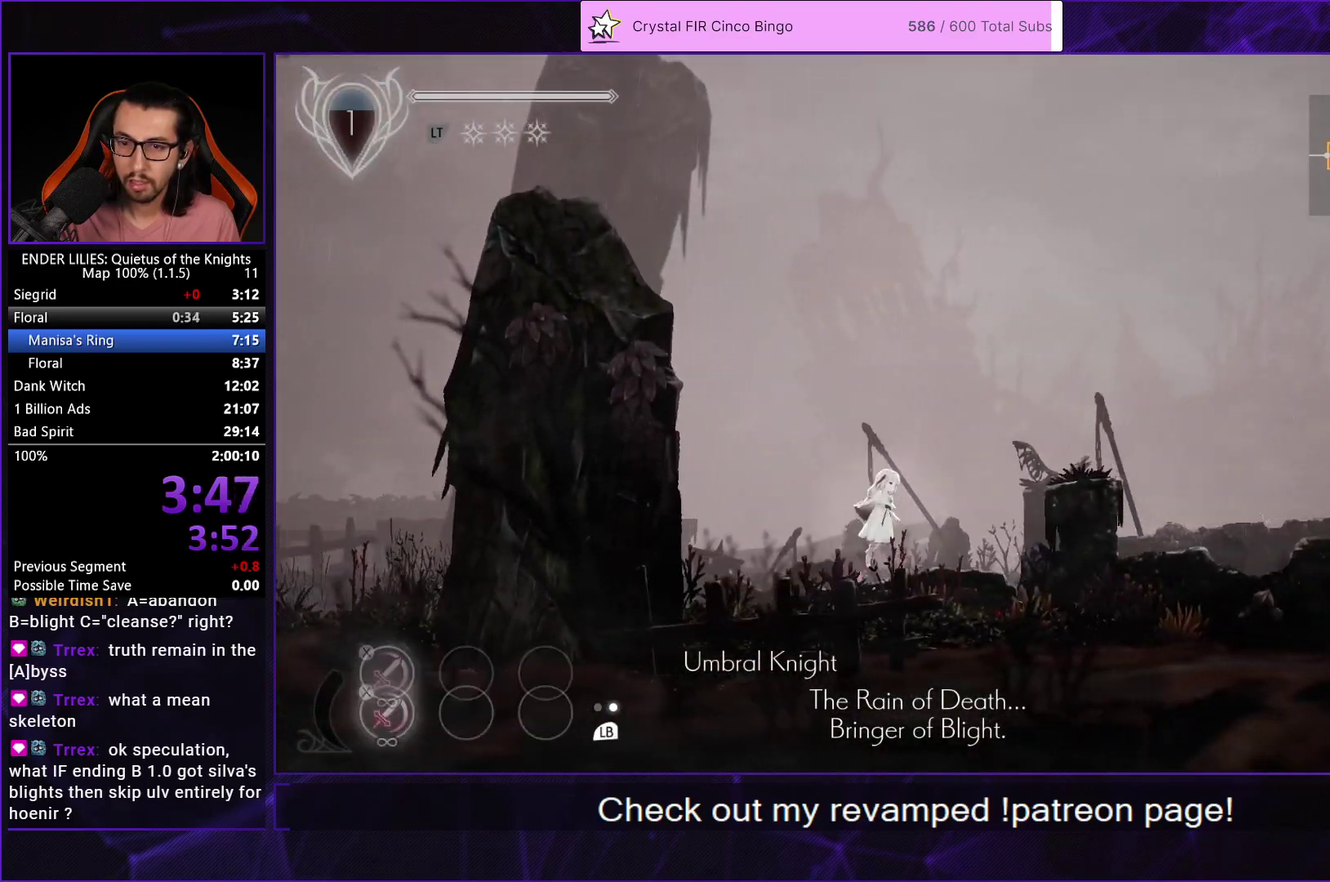
{"buttons": ["DPAD_RIGHT"], "left_stick": "center", "right_stick": "center", "events": [[33, "A", "up"], [117, "A", "down"], [167, "R1", "down"], [267, "A", "up"], [267, "R1", "up"]]}
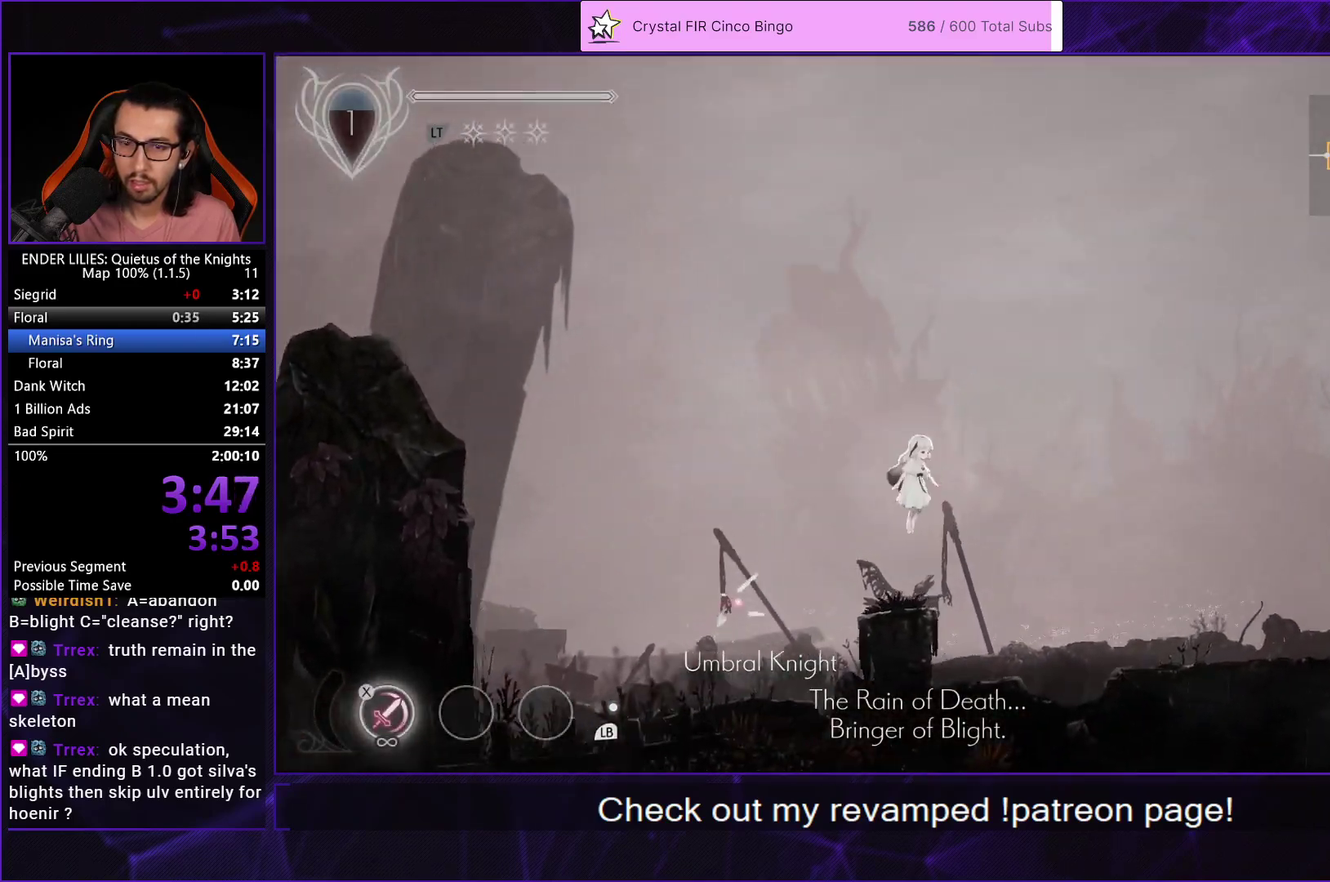
{"buttons": ["DPAD_RIGHT"], "left_stick": "center", "right_stick": "center", "events": [[50, "START", "down"], [67, "DPAD_RIGHT", "up"], [117, "START", "up"], [150, "DPAD_LEFT", "down"], [200, "A", "down"], [250, "A", "up"], [267, "DPAD_LEFT", "up"], [300, "A", "down"], [433, "A", "up"], [467, "DPAD_RIGHT", "down"]]}
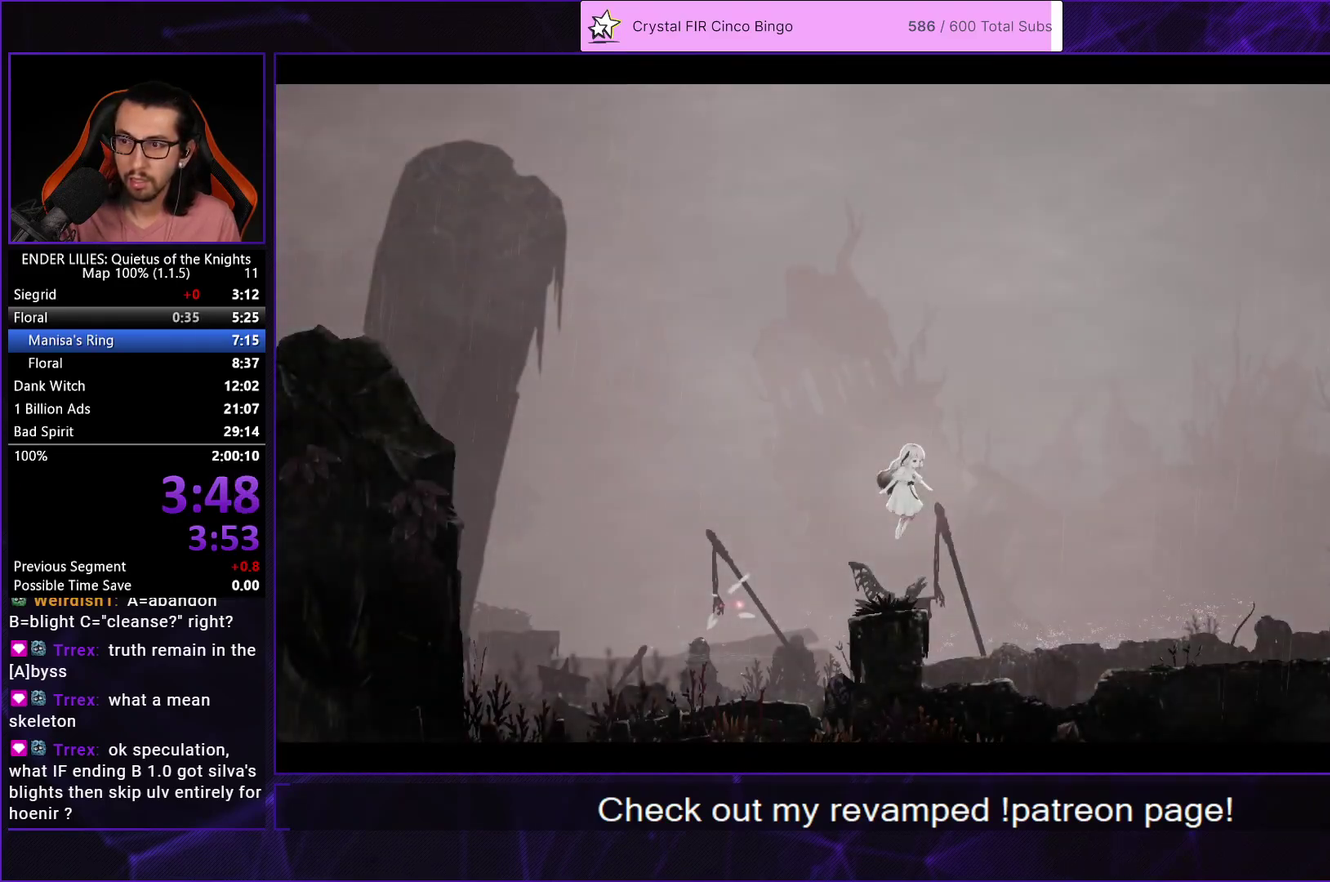
{"buttons": ["DPAD_RIGHT"], "left_stick": "center", "right_stick": "center", "events": []}
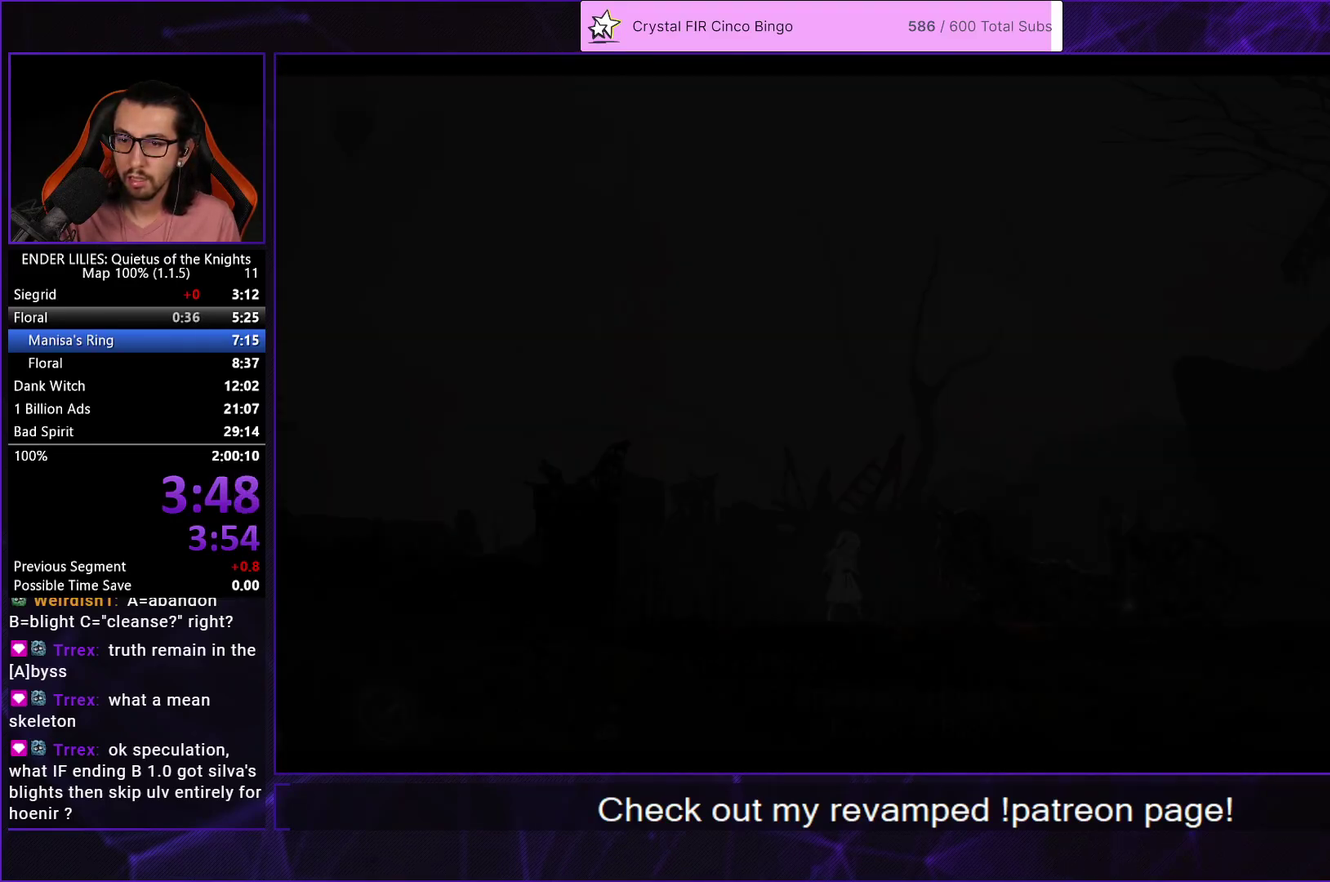
{"buttons": ["DPAD_RIGHT"], "left_stick": "center", "right_stick": "center", "events": [[317, "R1", "down"], [483, "R1", "up"]]}
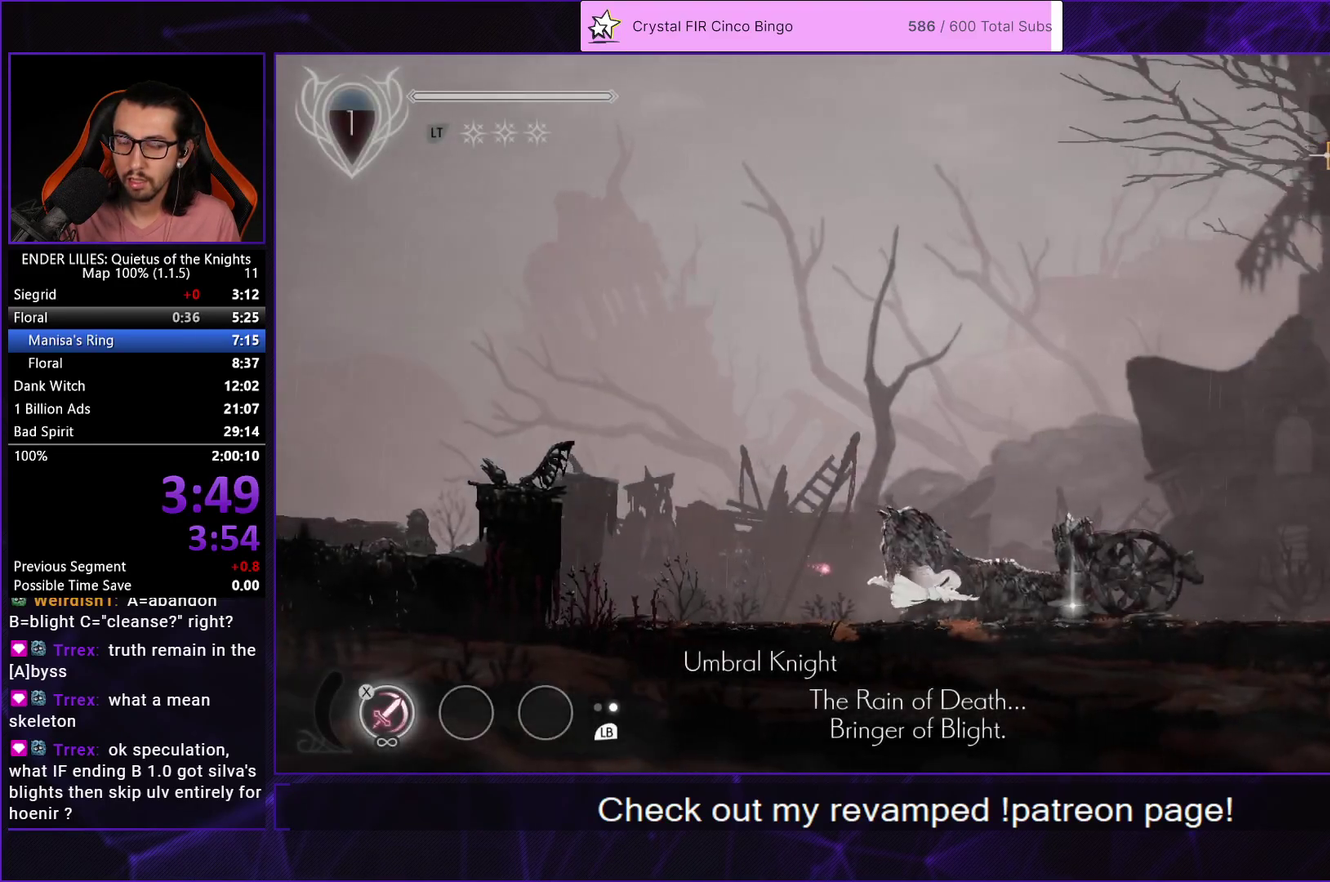
{"buttons": ["R2", "DPAD_RIGHT"], "left_stick": "center", "right_stick": "center", "events": [[83, "L1", "down"], [217, "L1", "up"], [433, "R2", "down"]]}
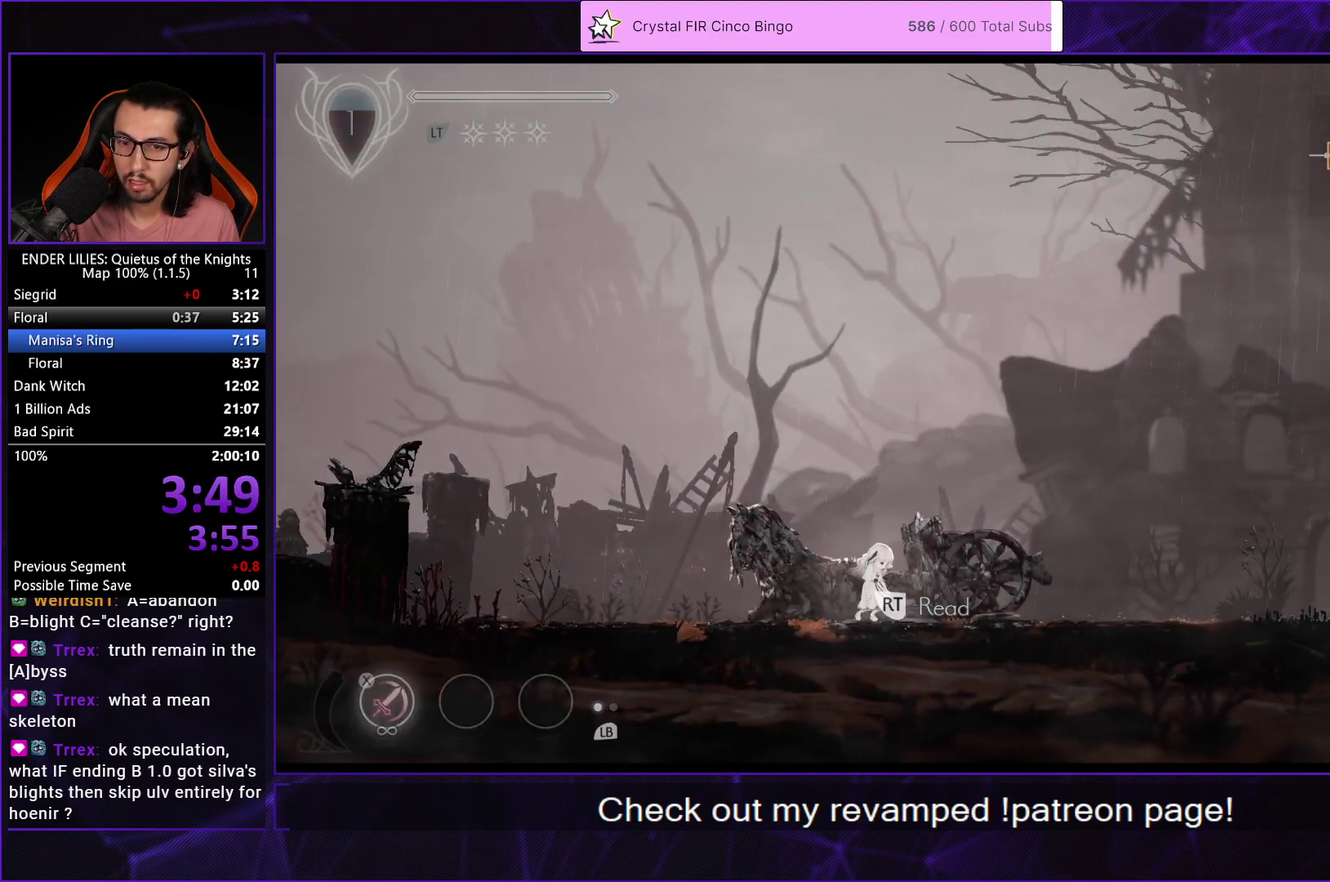
{"buttons": [], "left_stick": "center", "right_stick": "center", "events": [[17, "DPAD_RIGHT", "up"], [33, "R2", "up"], [100, "R2", "down"], [183, "R2", "up"], [233, "A", "down"], [300, "A", "up"], [383, "A", "down"], [450, "A", "up"]]}
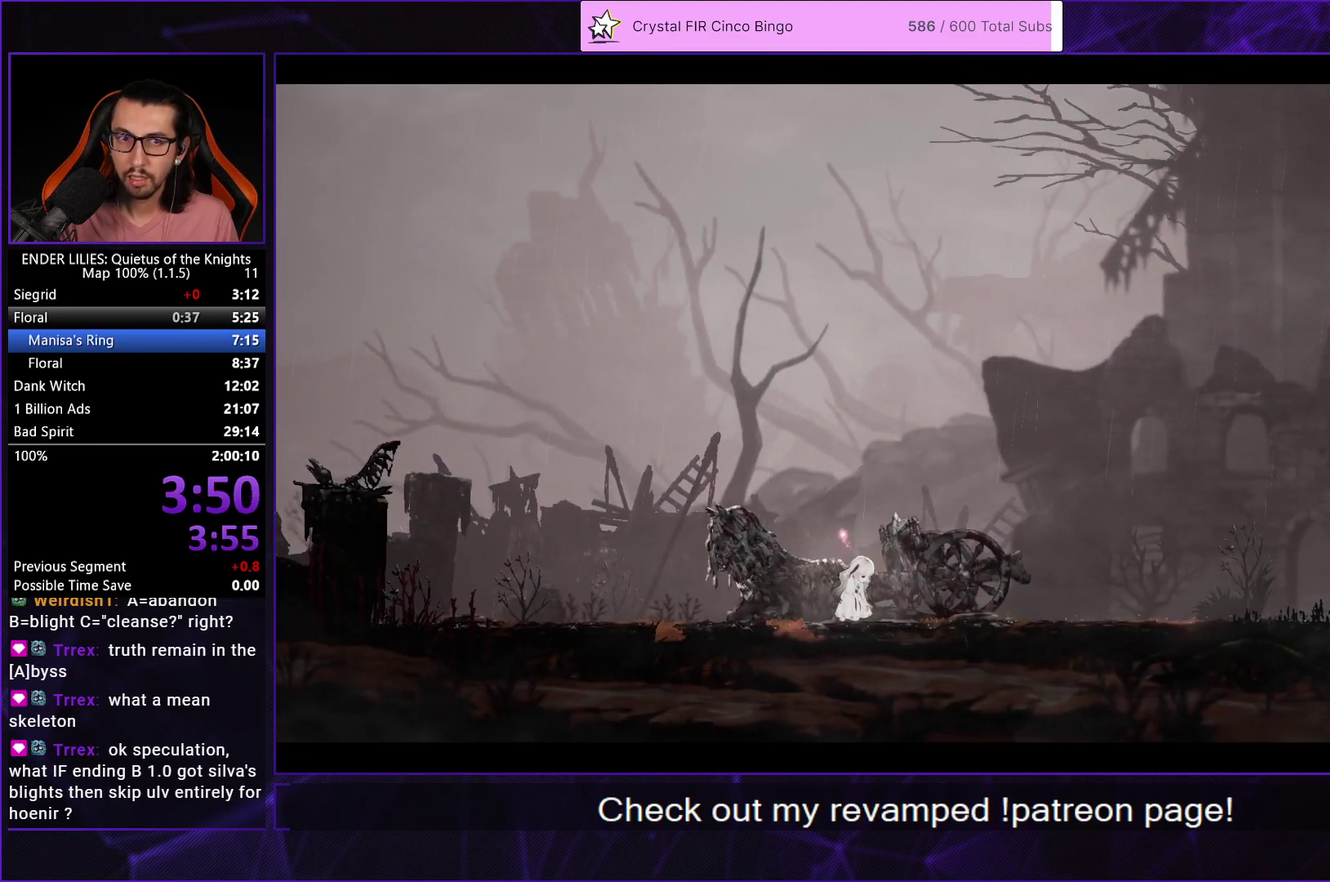
{"buttons": ["A"], "left_stick": "center", "right_stick": "center", "events": [[33, "A", "down"], [117, "A", "up"], [183, "A", "down"], [267, "A", "up"], [350, "A", "down"], [400, "A", "up"], [467, "A", "down"]]}
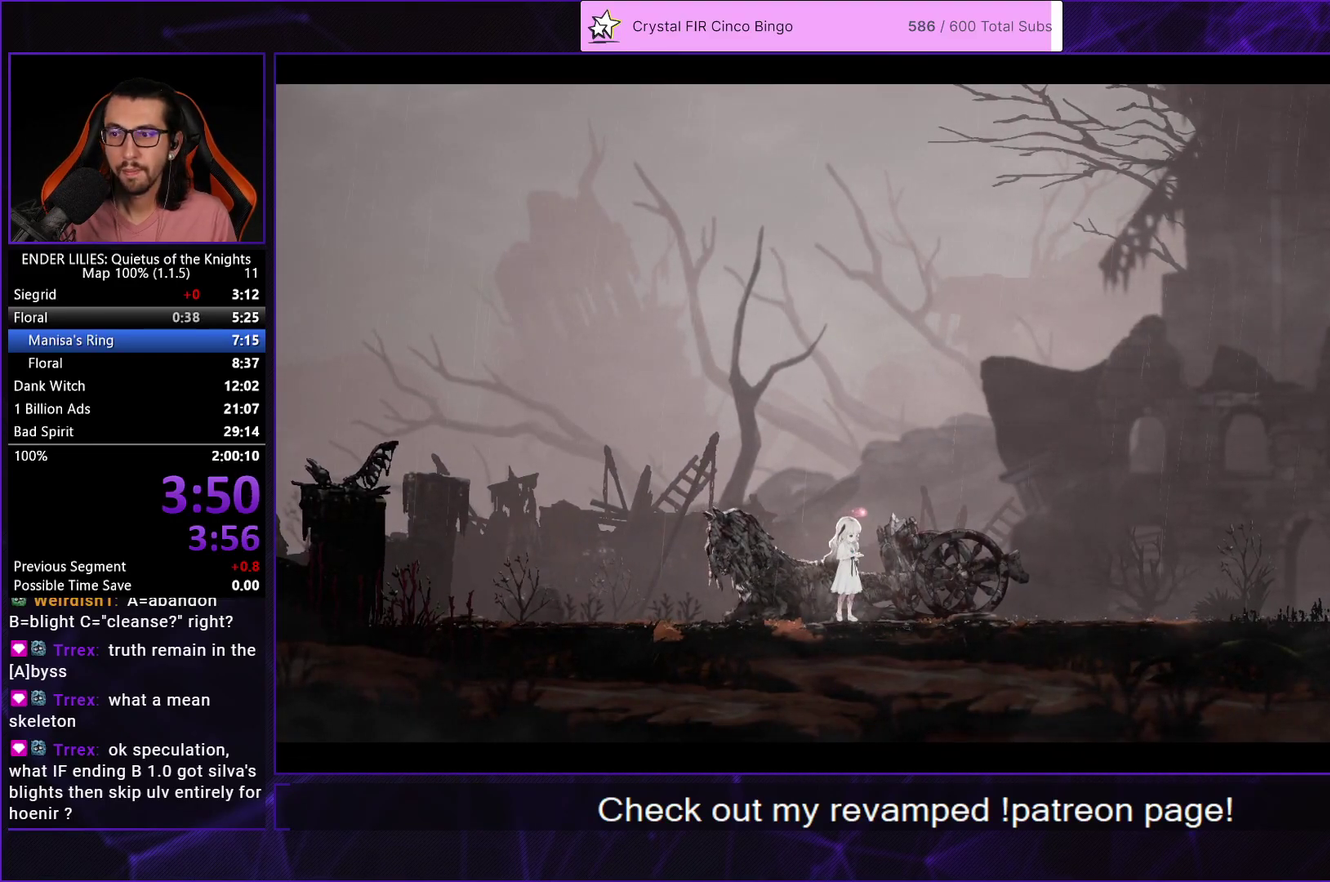
{"buttons": ["DPAD_RIGHT"], "left_stick": "center", "right_stick": "center", "events": [[50, "A", "up"], [117, "A", "down"], [183, "A", "up"], [250, "A", "down"], [317, "A", "up"], [400, "A", "down"], [483, "A", "up"], [483, "DPAD_RIGHT", "down"]]}
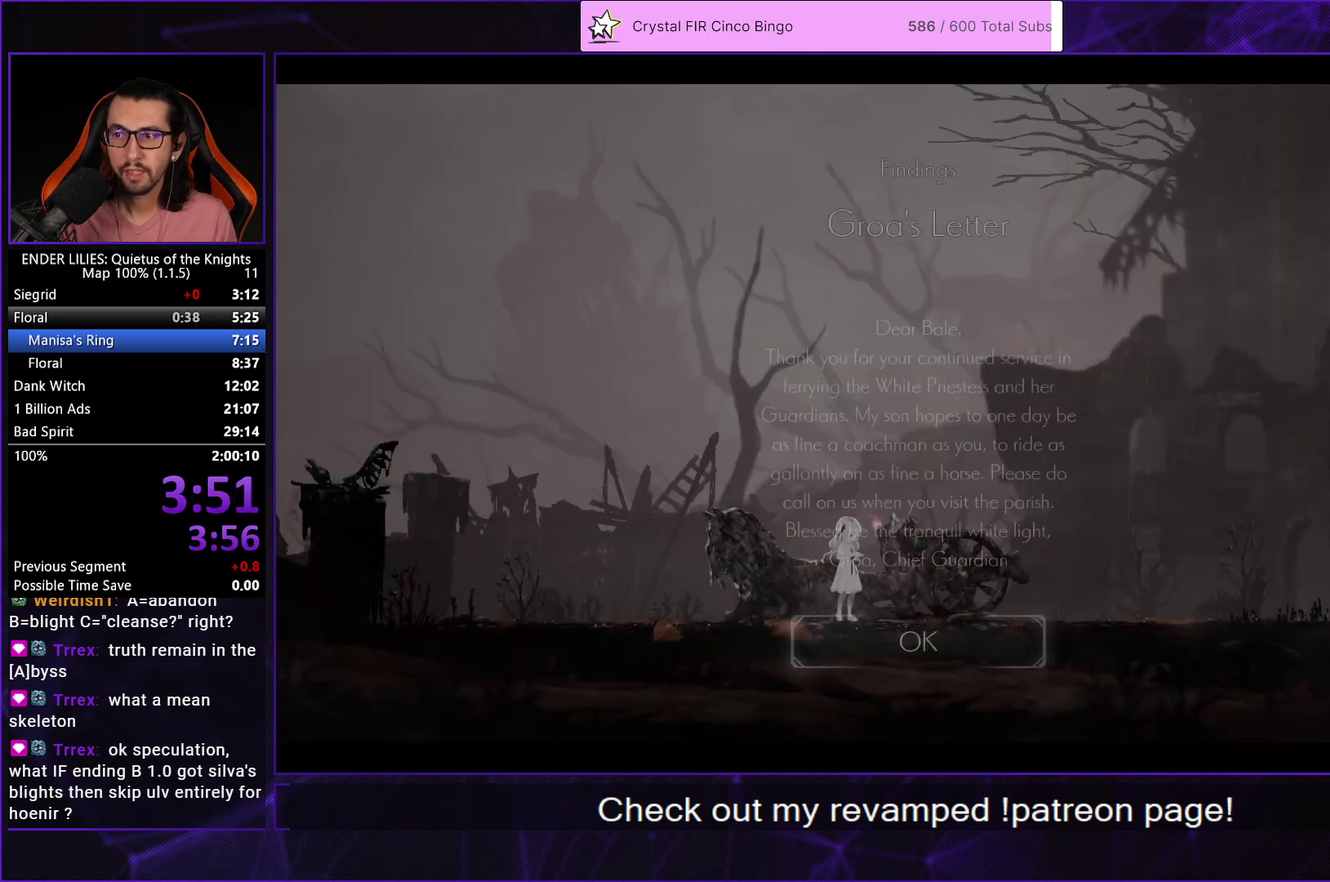
{"buttons": ["DPAD_RIGHT"], "left_stick": "center", "right_stick": "center", "events": []}
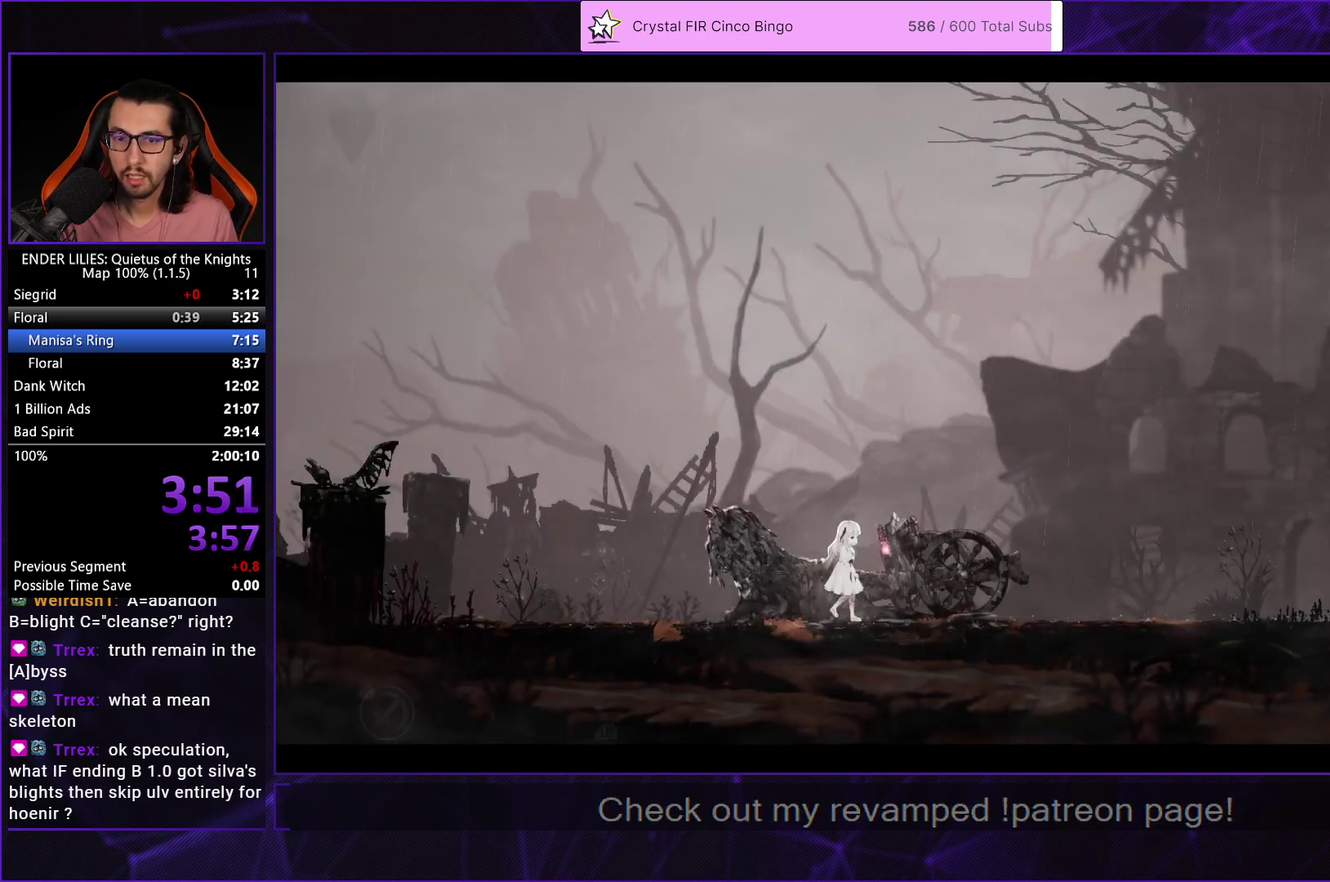
{"buttons": ["A", "DPAD_RIGHT"], "left_stick": "center", "right_stick": "center", "events": [[233, "A", "down"], [317, "A", "up"], [450, "A", "down"]]}